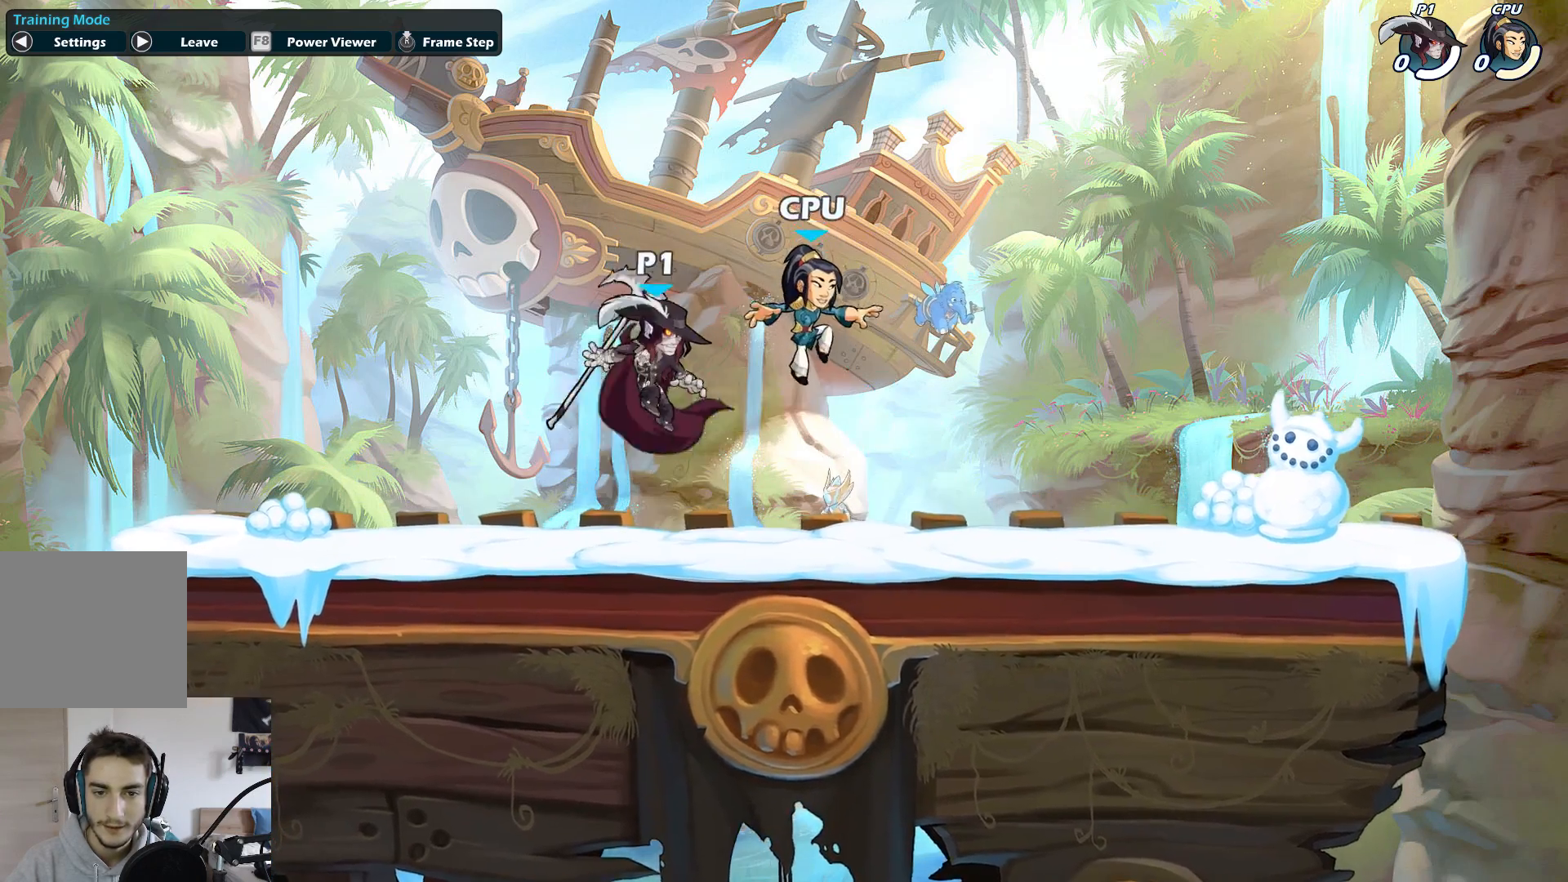
Gameplay with a controller (Xbox layout); each line is a JSON object with the inputs held at the frame after it. "events" lists button and stick changes between this image and that frame as [ms after this image, input, new state], when the widget could be followed in between. Not read: right_stick.
{"buttons": [], "left_stick": "center", "events": []}
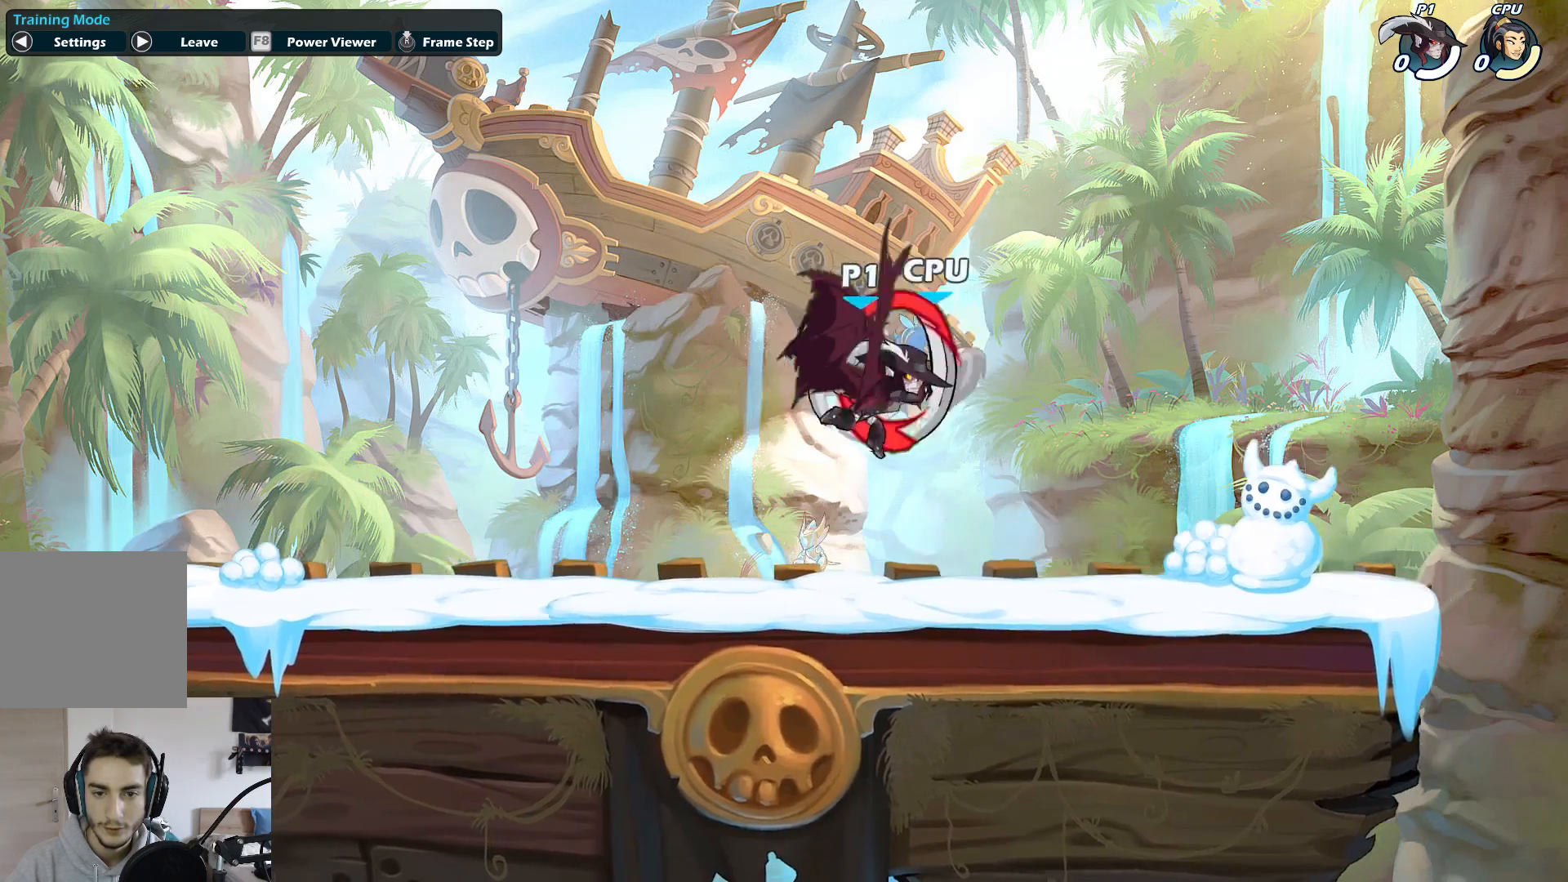
{"buttons": [], "left_stick": "center", "events": []}
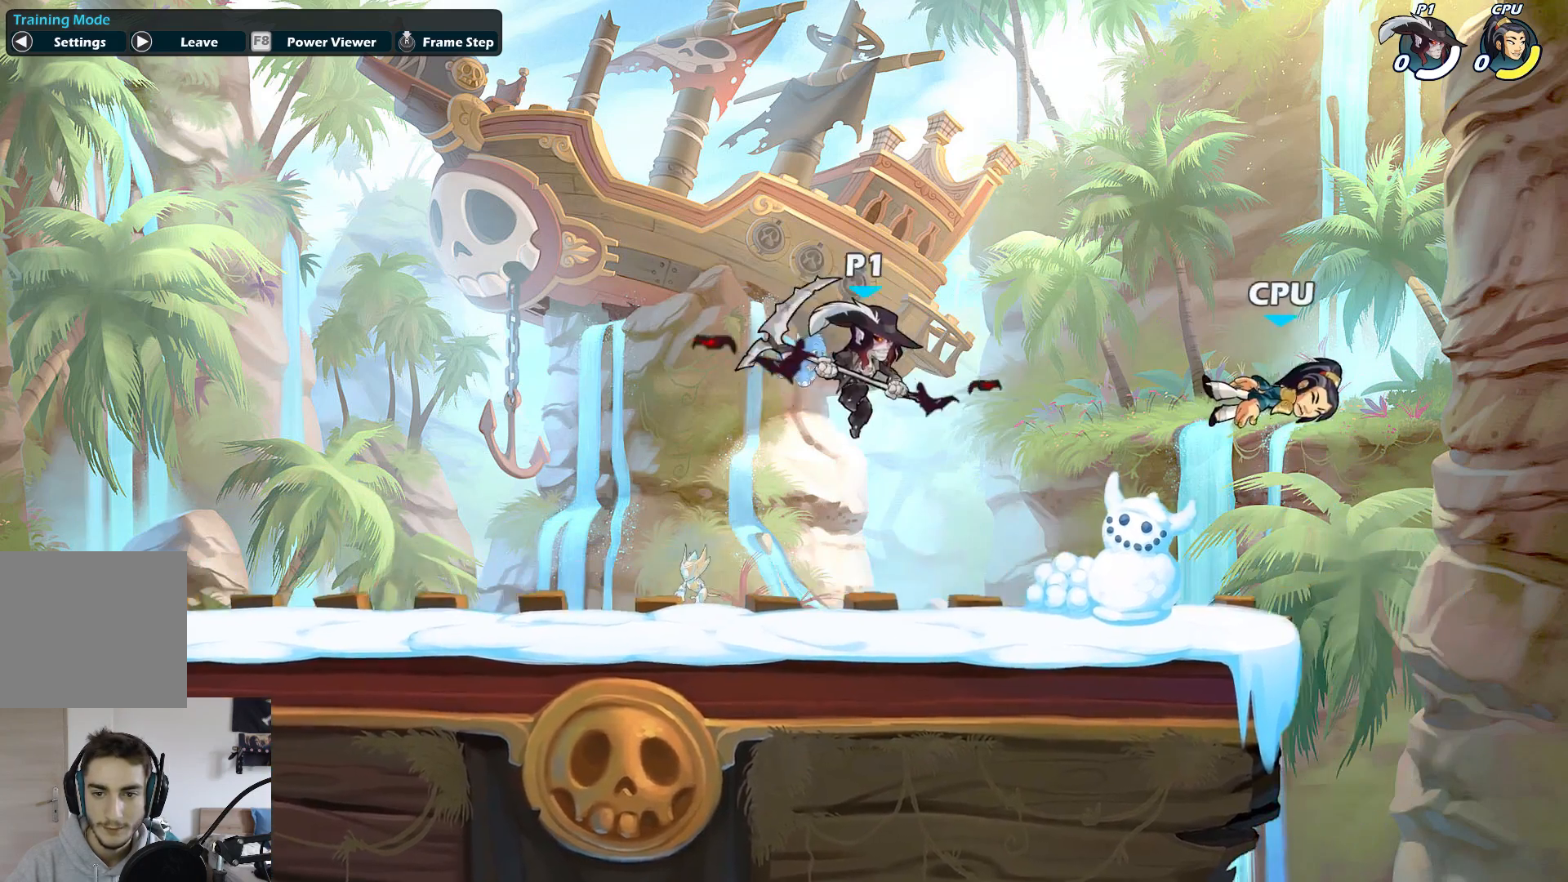
{"buttons": [], "left_stick": "left", "events": [[217, "left_stick", "left"]]}
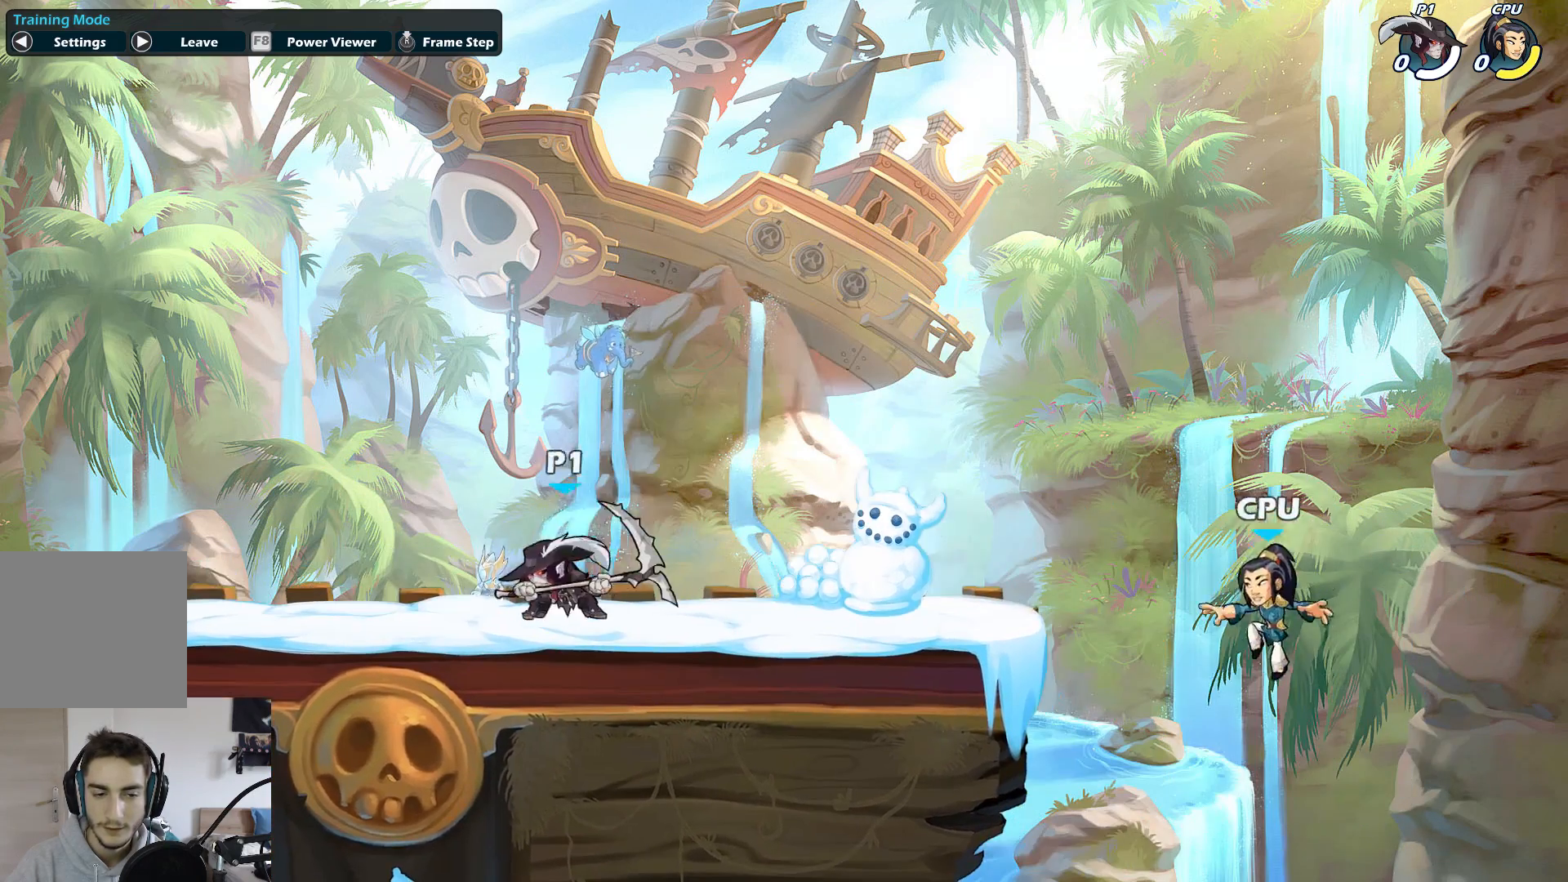
{"buttons": [], "left_stick": "right", "events": [[83, "L2", "down"], [133, "A", "down"], [233, "L2", "up"], [250, "A", "up"], [317, "left_stick", "down"], [367, "left_stick", "down-right"], [467, "left_stick", "right"]]}
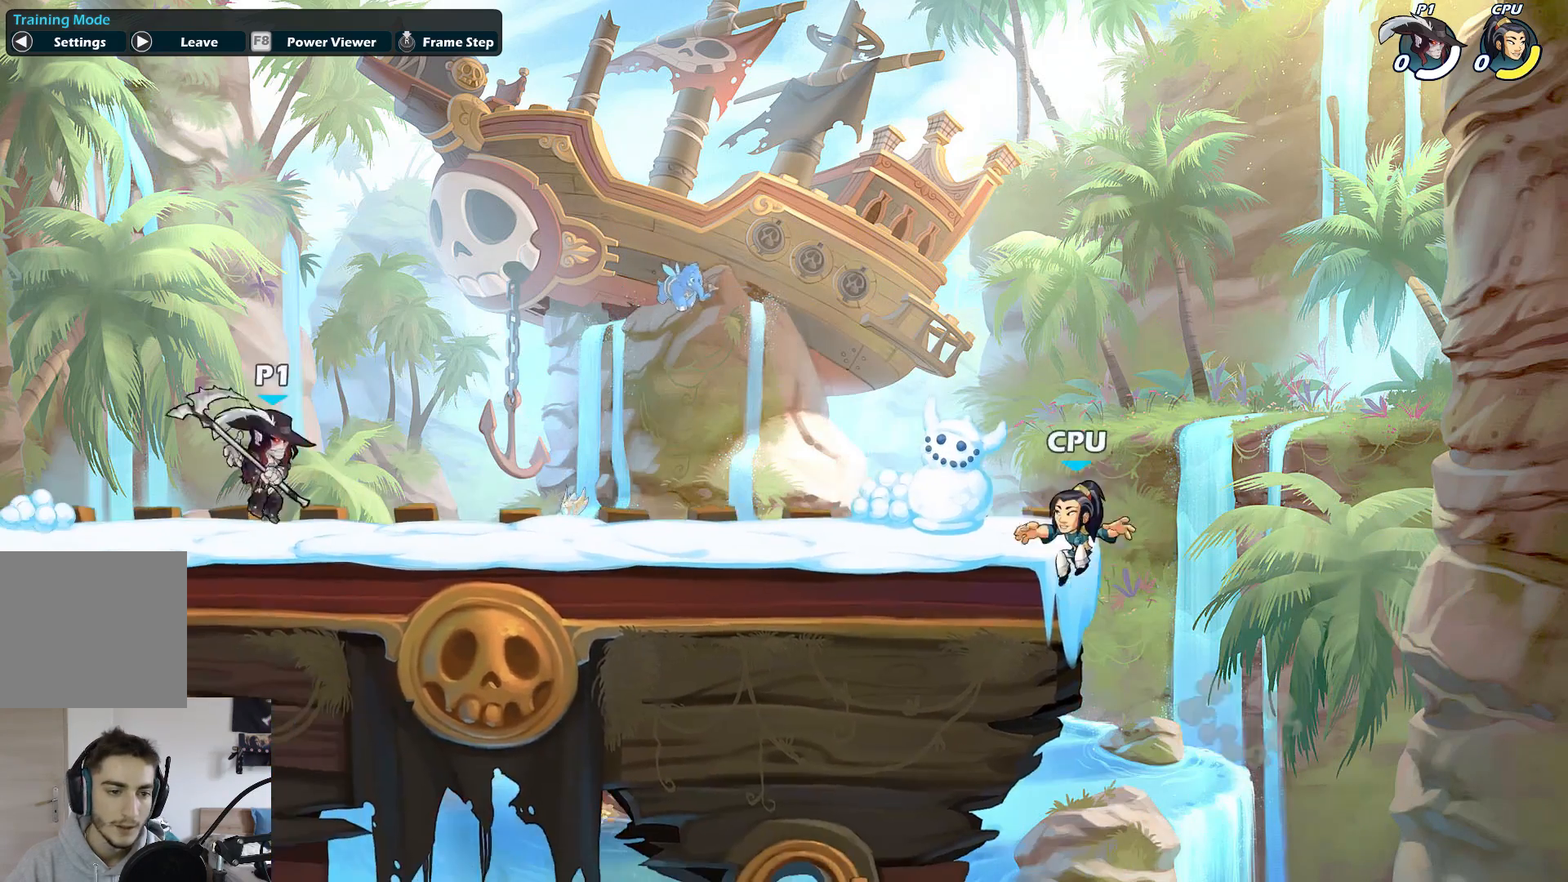
{"buttons": [], "left_stick": "center", "events": [[150, "left_stick", "center"]]}
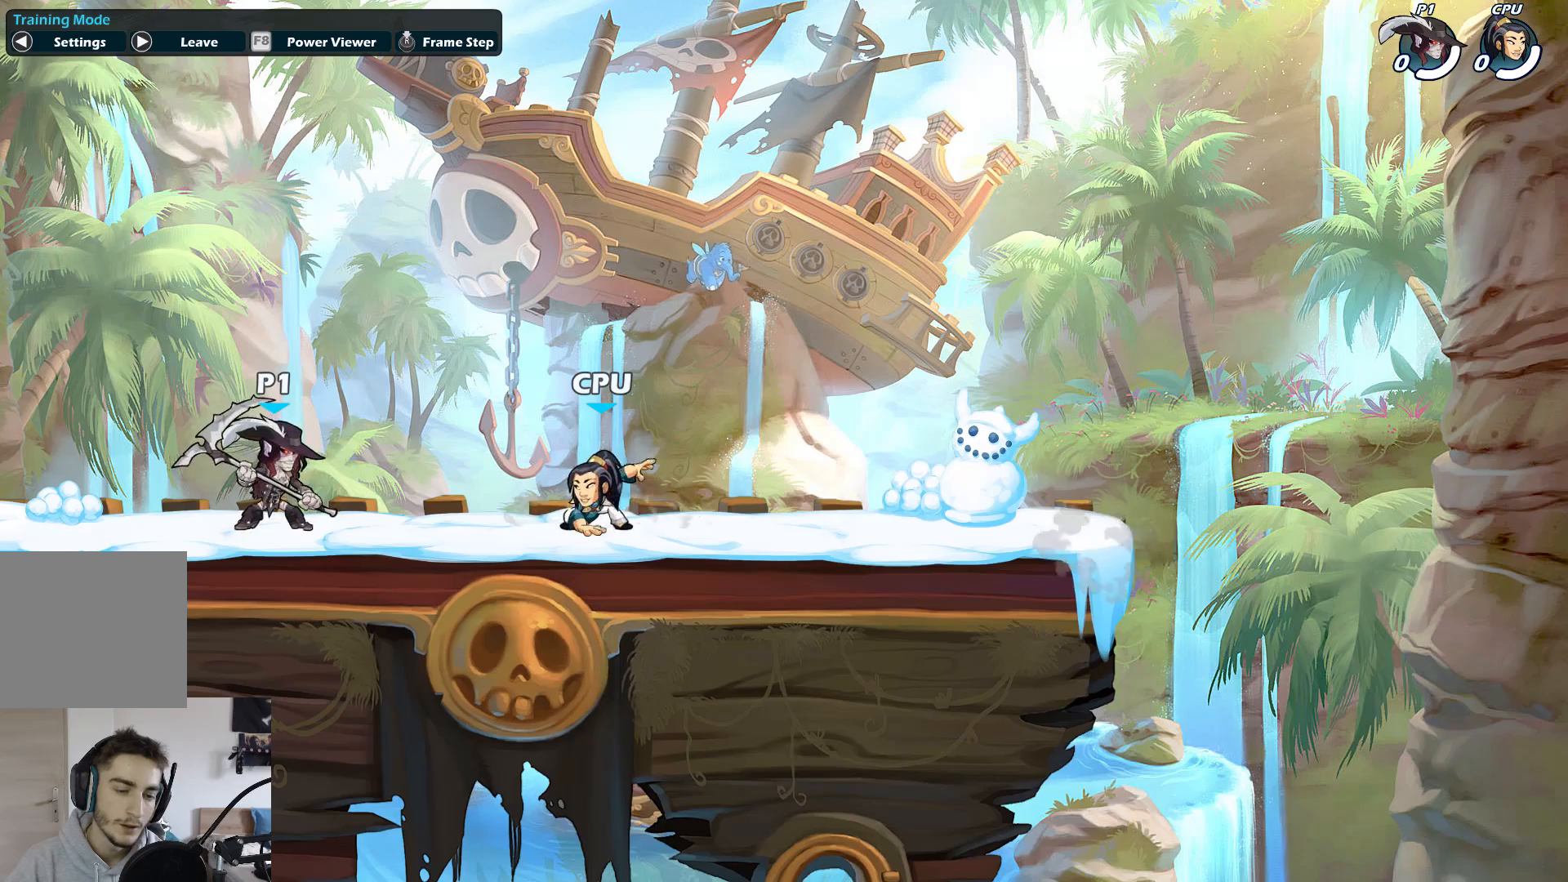
{"buttons": [], "left_stick": "right", "events": [[433, "left_stick", "right"]]}
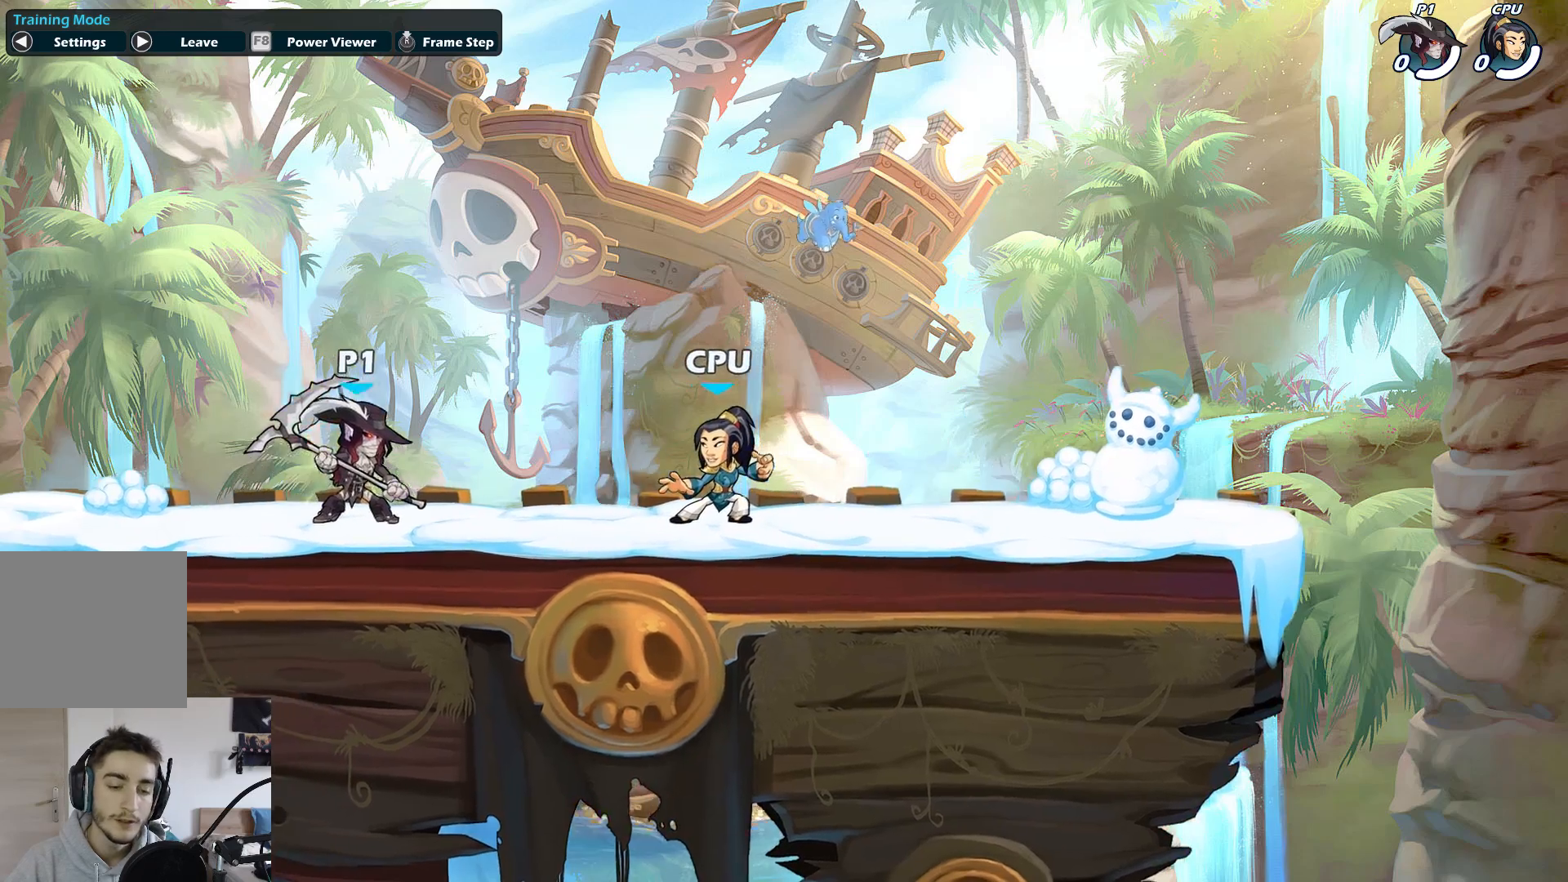
{"buttons": [], "left_stick": "left", "events": [[217, "left_stick", "center"], [450, "left_stick", "left"]]}
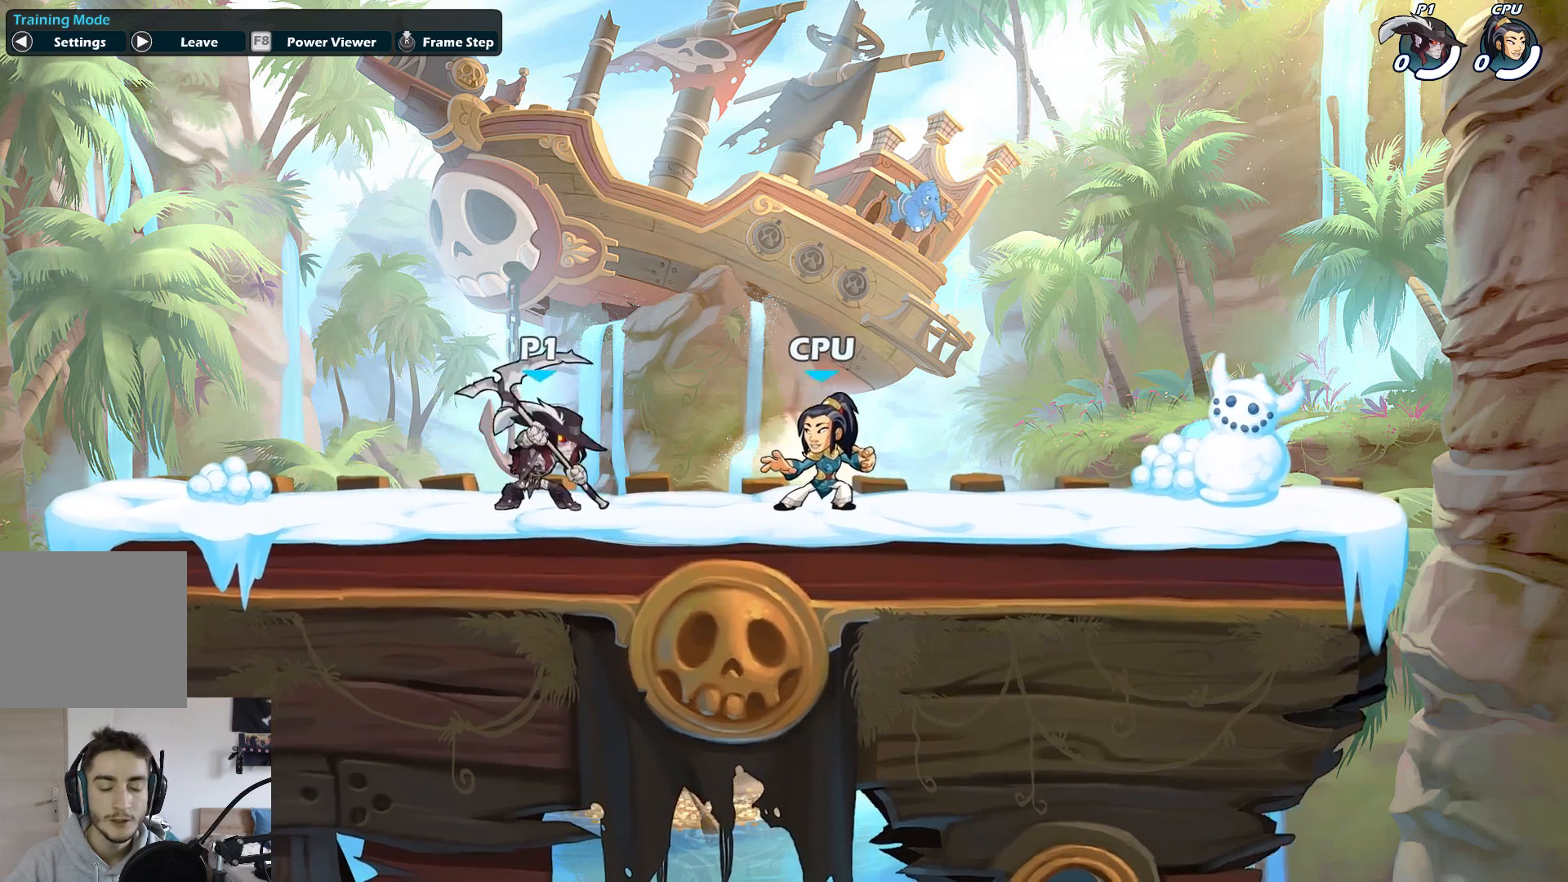
{"buttons": [], "left_stick": "center", "events": [[183, "left_stick", "center"], [250, "left_stick", "right"], [500, "left_stick", "center"]]}
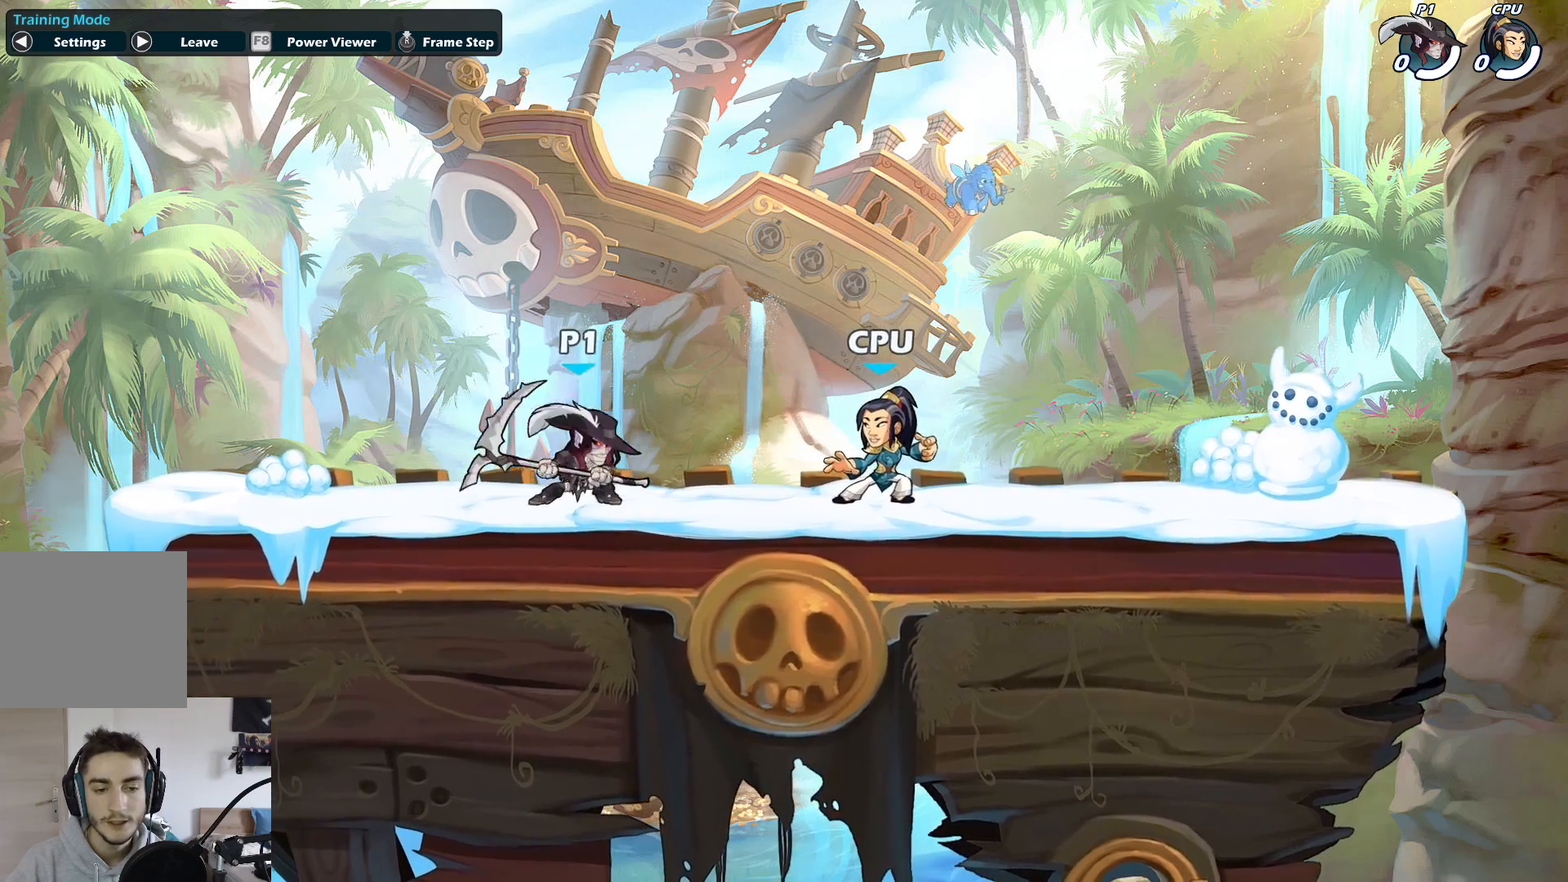
{"buttons": [], "left_stick": "center", "events": []}
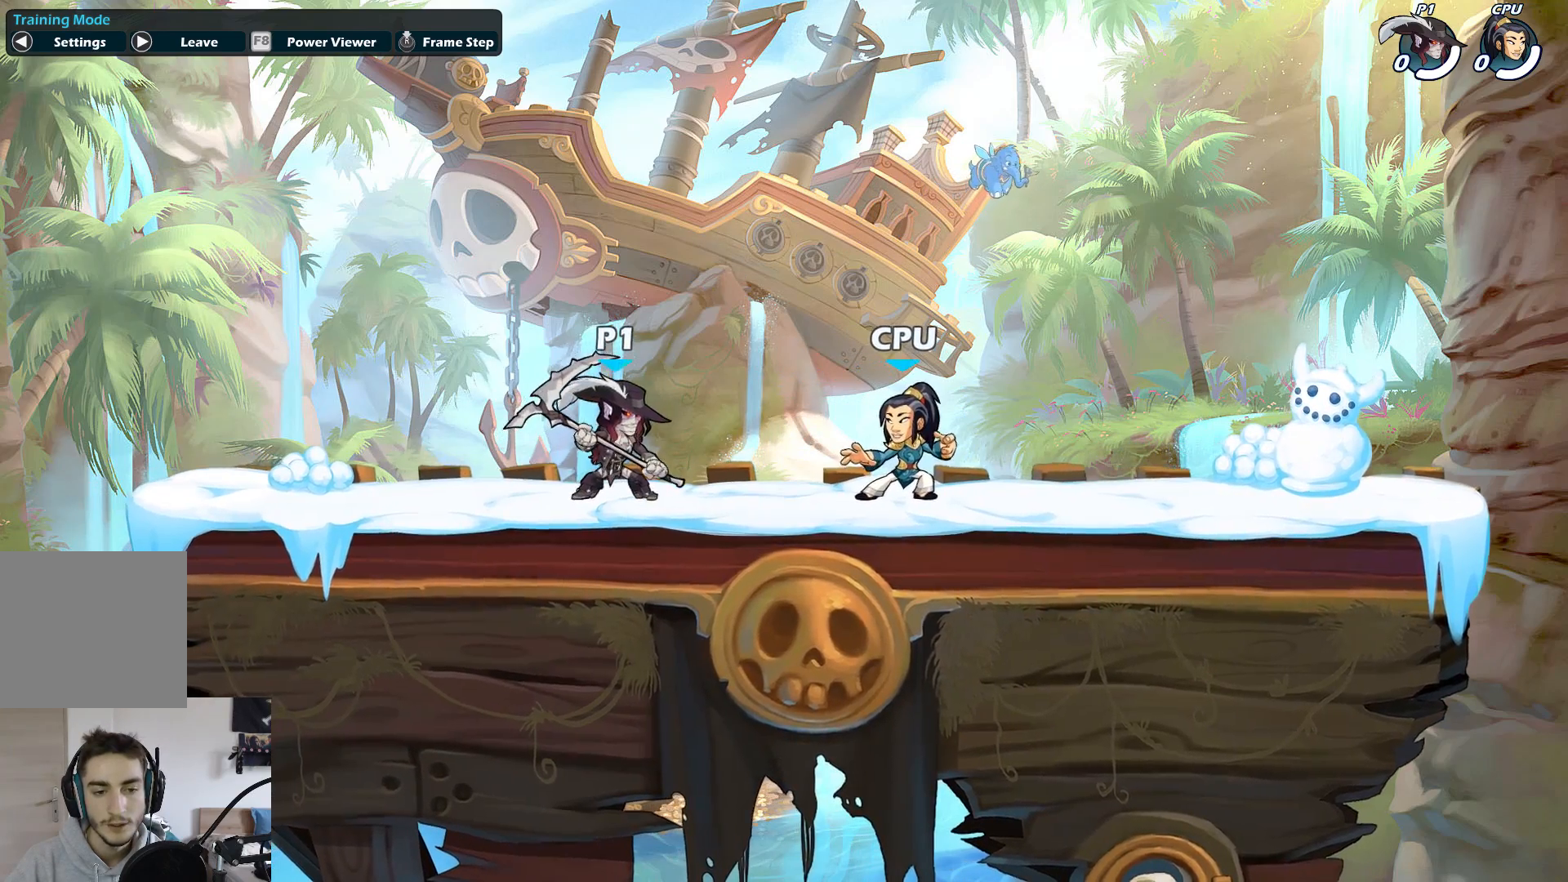
{"buttons": [], "left_stick": "right", "events": [[117, "left_stick", "left"], [350, "left_stick", "right"]]}
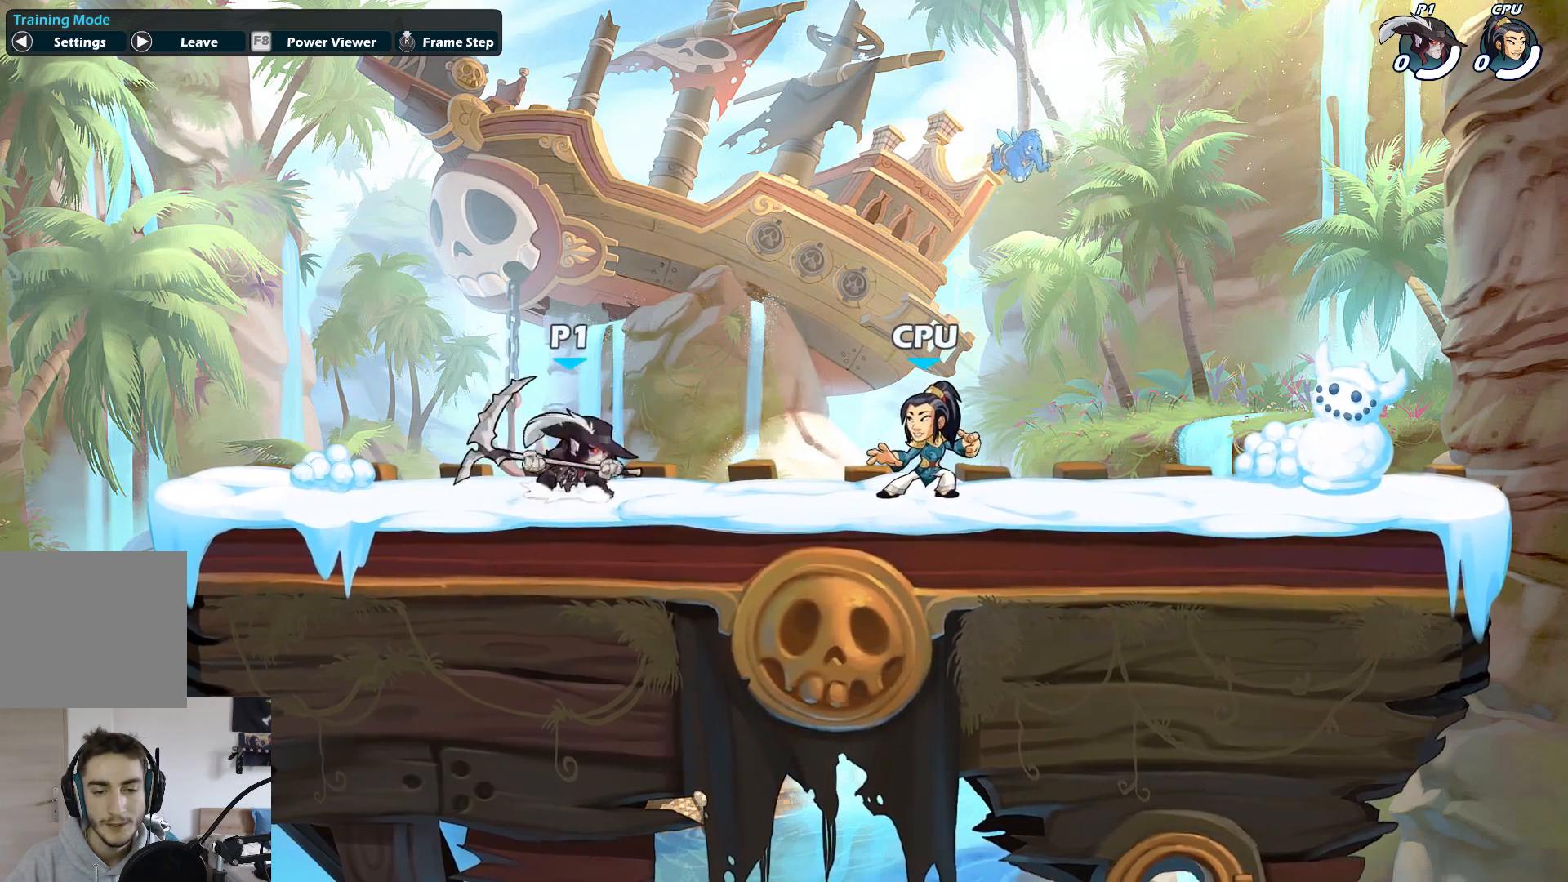
{"buttons": [], "left_stick": "left", "events": [[17, "A", "down"], [200, "A", "up"], [350, "left_stick", "left"]]}
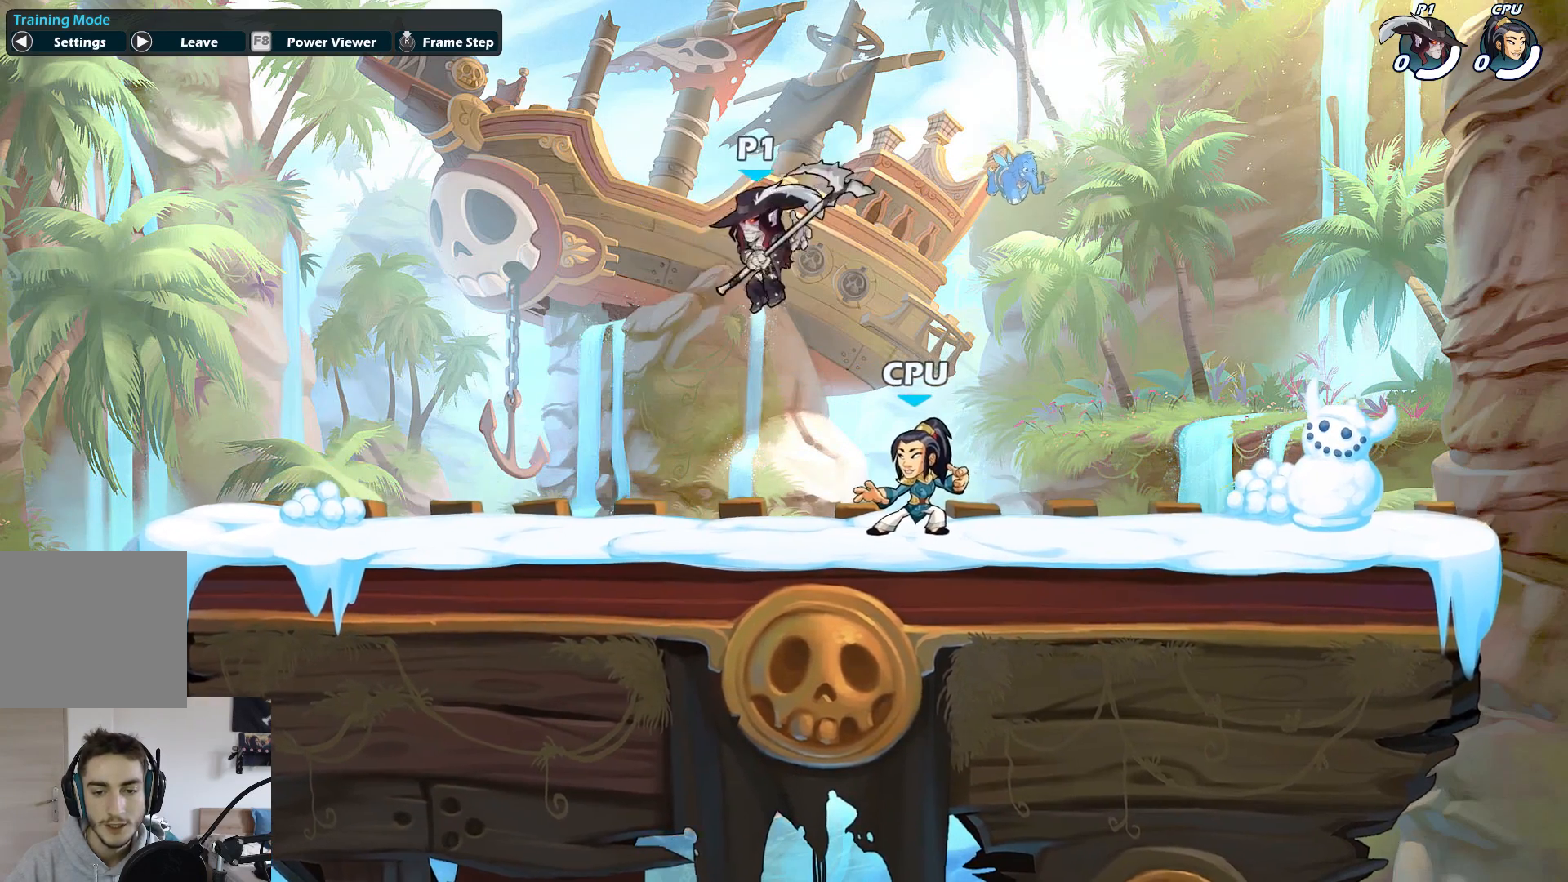
{"buttons": [], "left_stick": "center", "events": [[500, "left_stick", "center"]]}
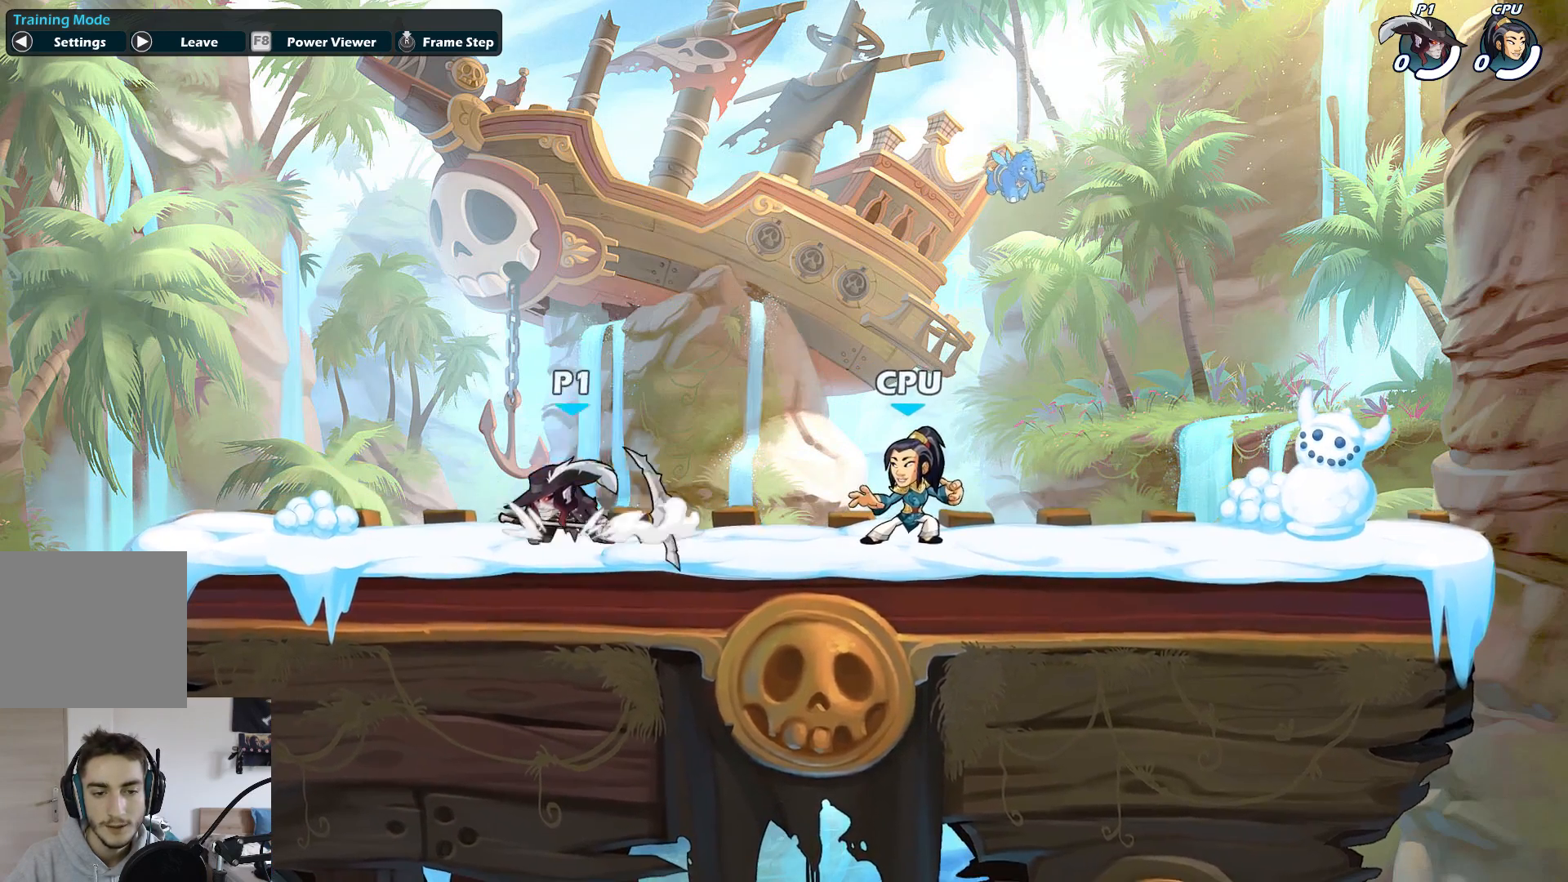
{"buttons": [], "left_stick": "center", "events": [[50, "left_stick", "right"], [333, "left_stick", "center"]]}
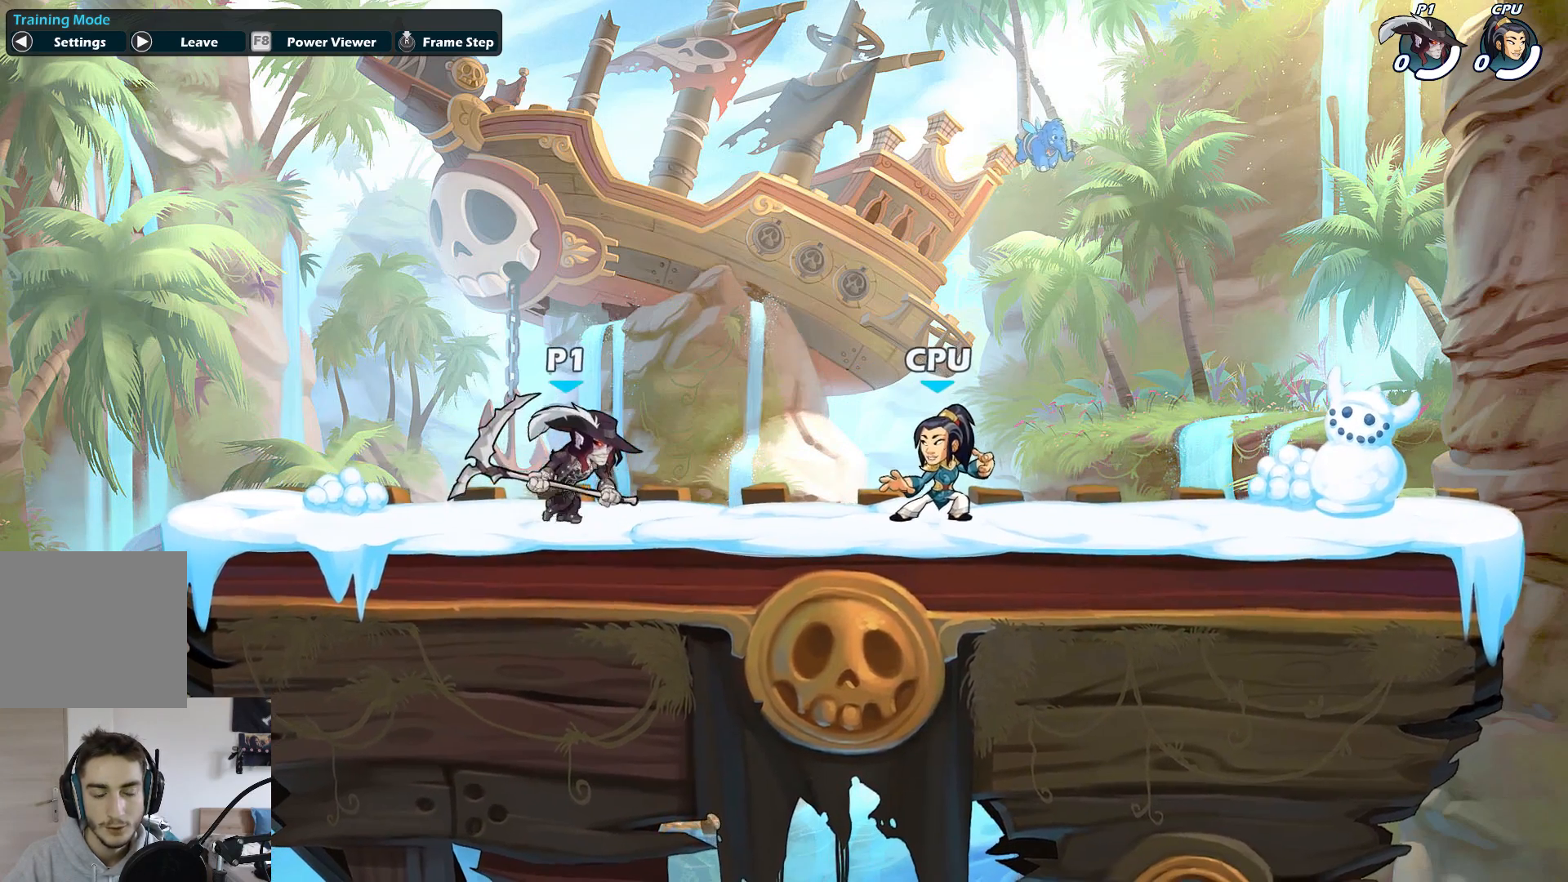
{"buttons": [], "left_stick": "center", "events": []}
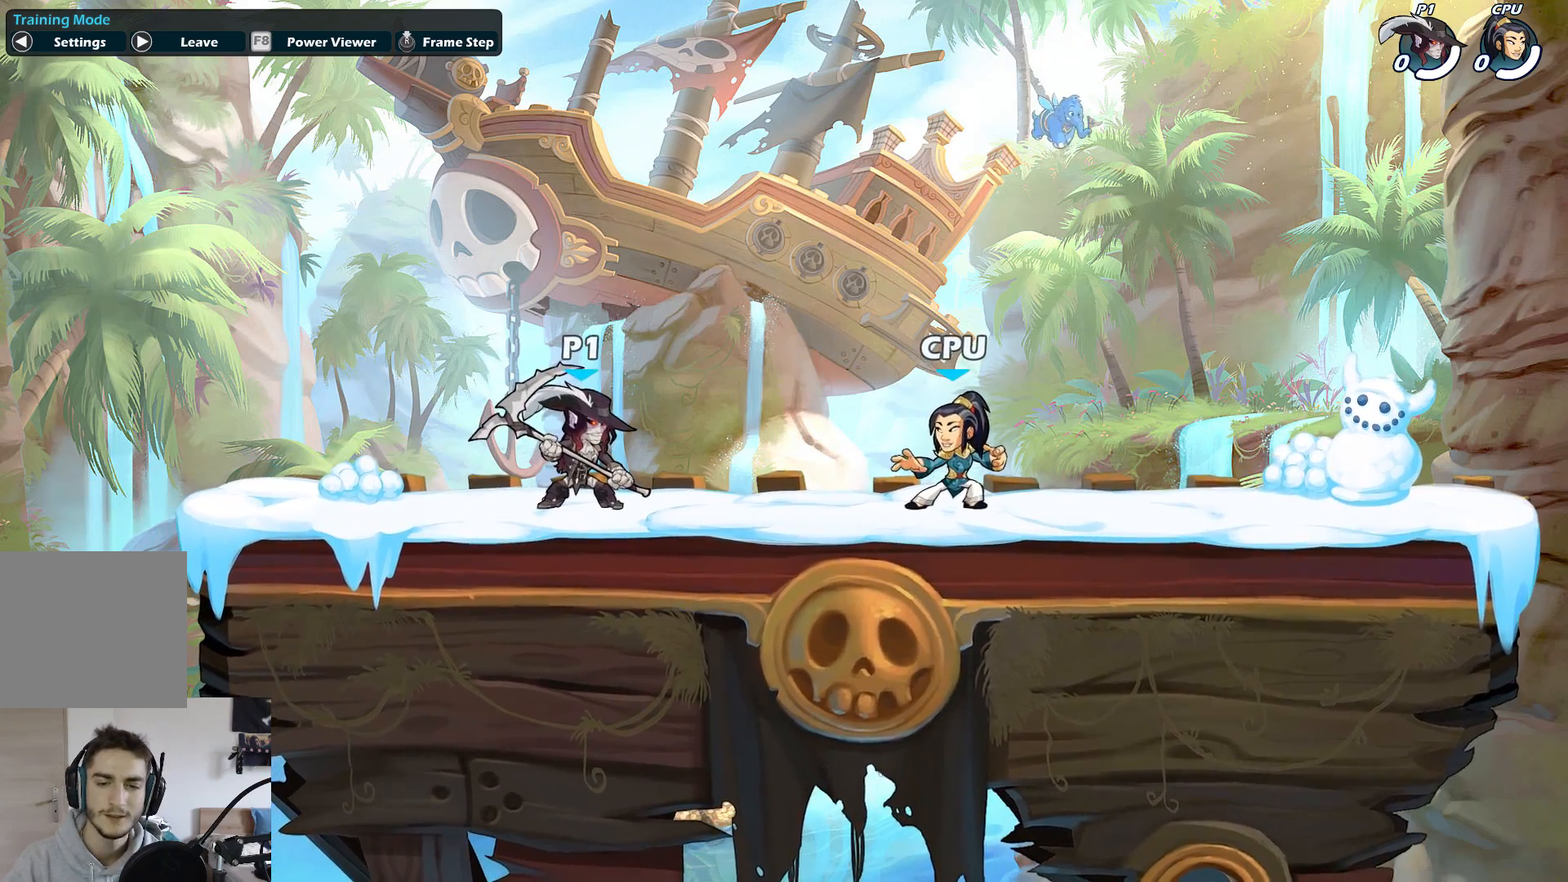
{"buttons": [], "left_stick": "right", "events": [[283, "left_stick", "right"]]}
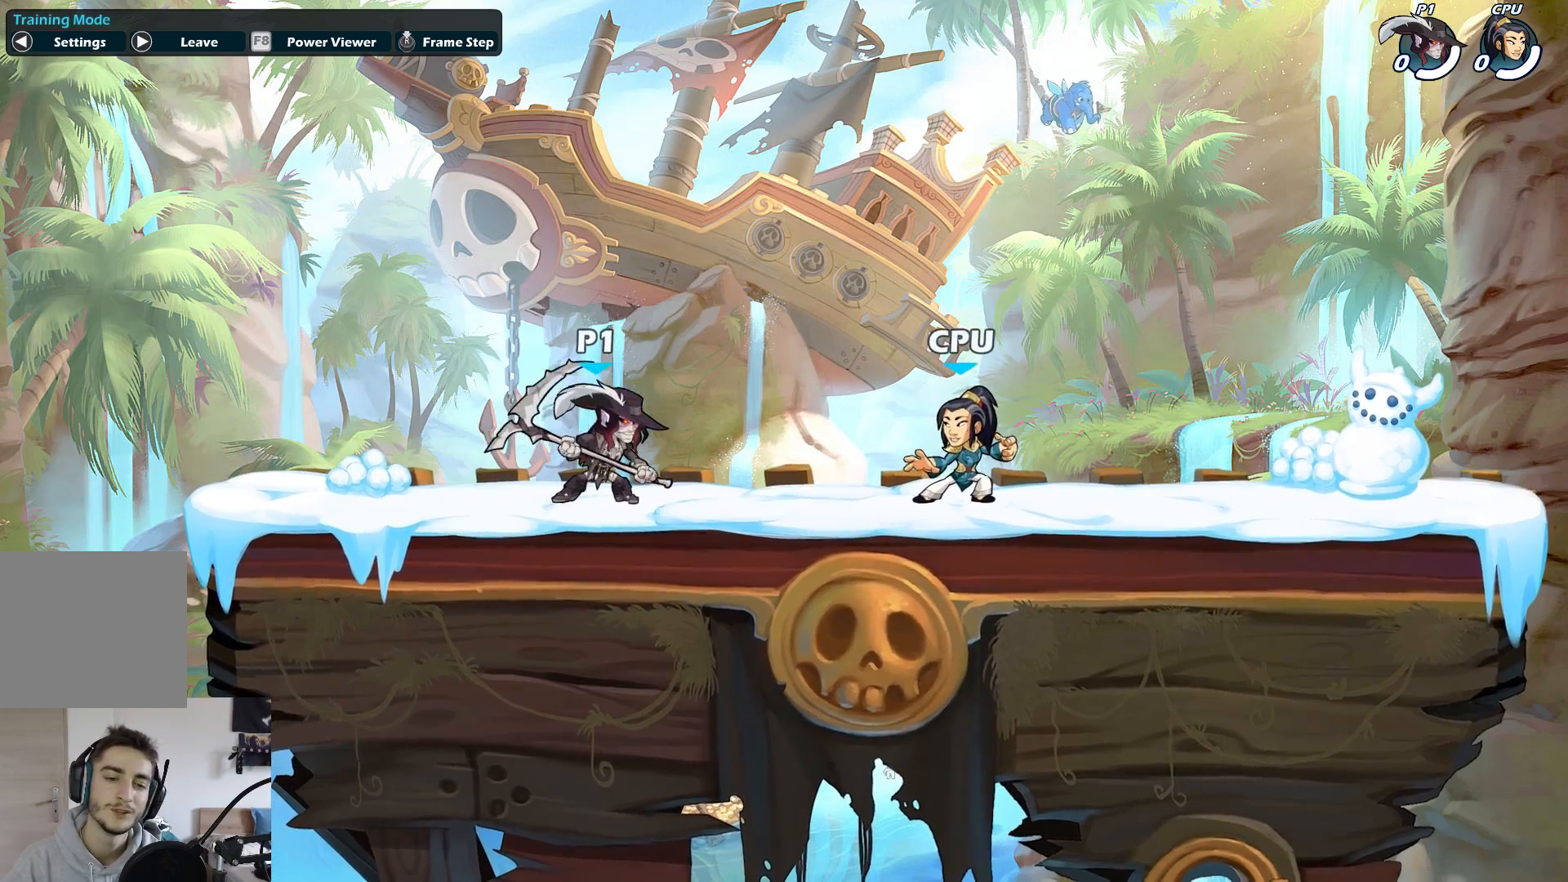
{"buttons": [], "left_stick": "center", "events": [[17, "left_stick", "center"], [233, "left_stick", "right"], [467, "left_stick", "center"]]}
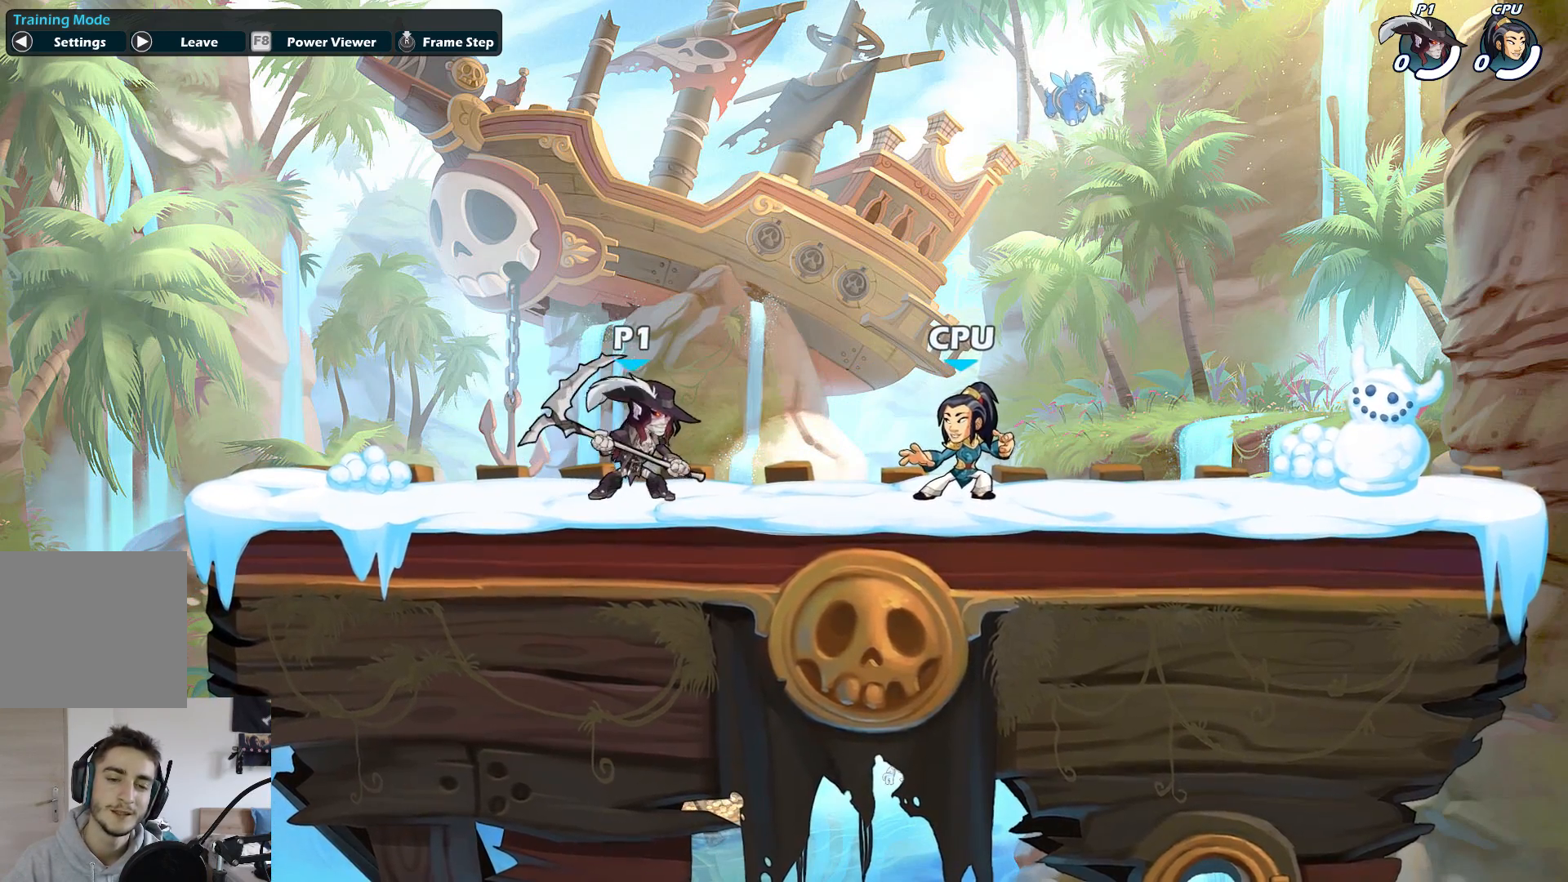
{"buttons": [], "left_stick": "center", "events": []}
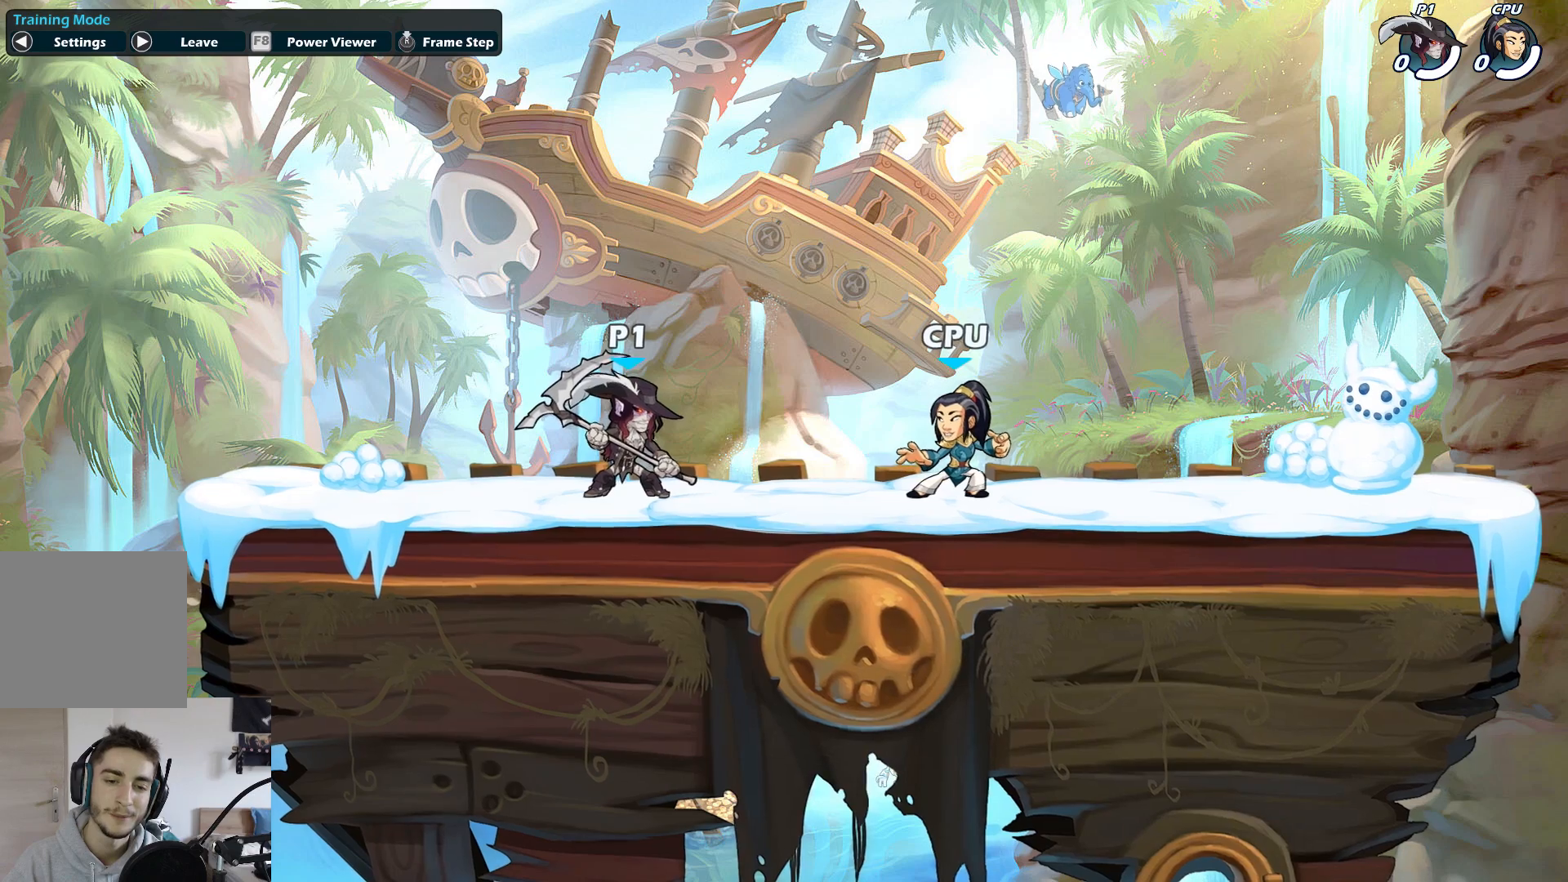
{"buttons": [], "left_stick": "right", "events": [[417, "left_stick", "right"]]}
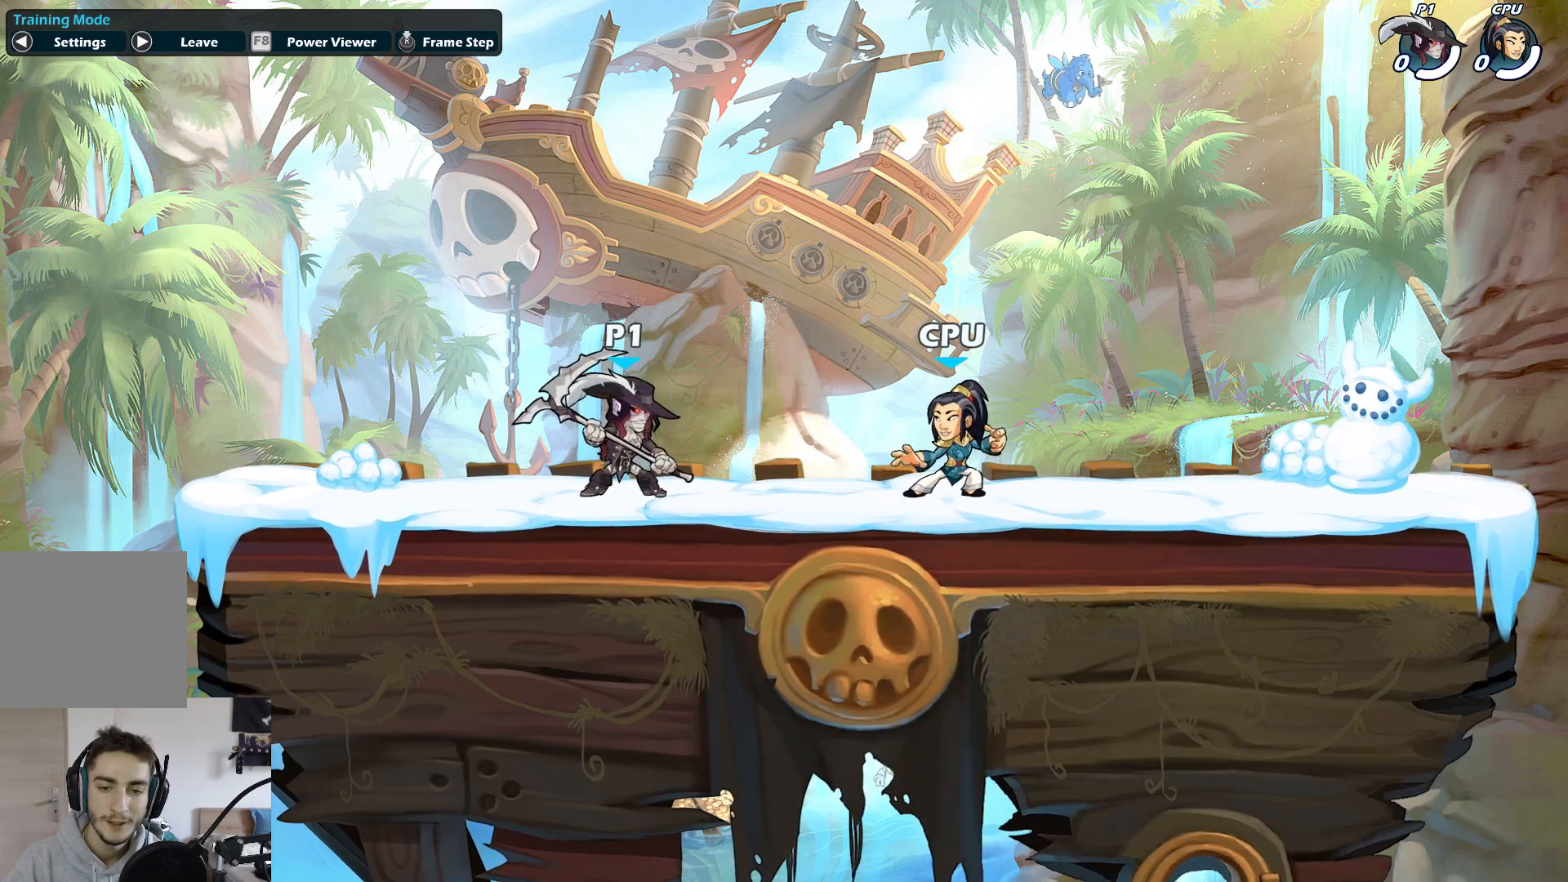
{"buttons": [], "left_stick": "right", "events": [[133, "left_stick", "center"], [383, "left_stick", "right"]]}
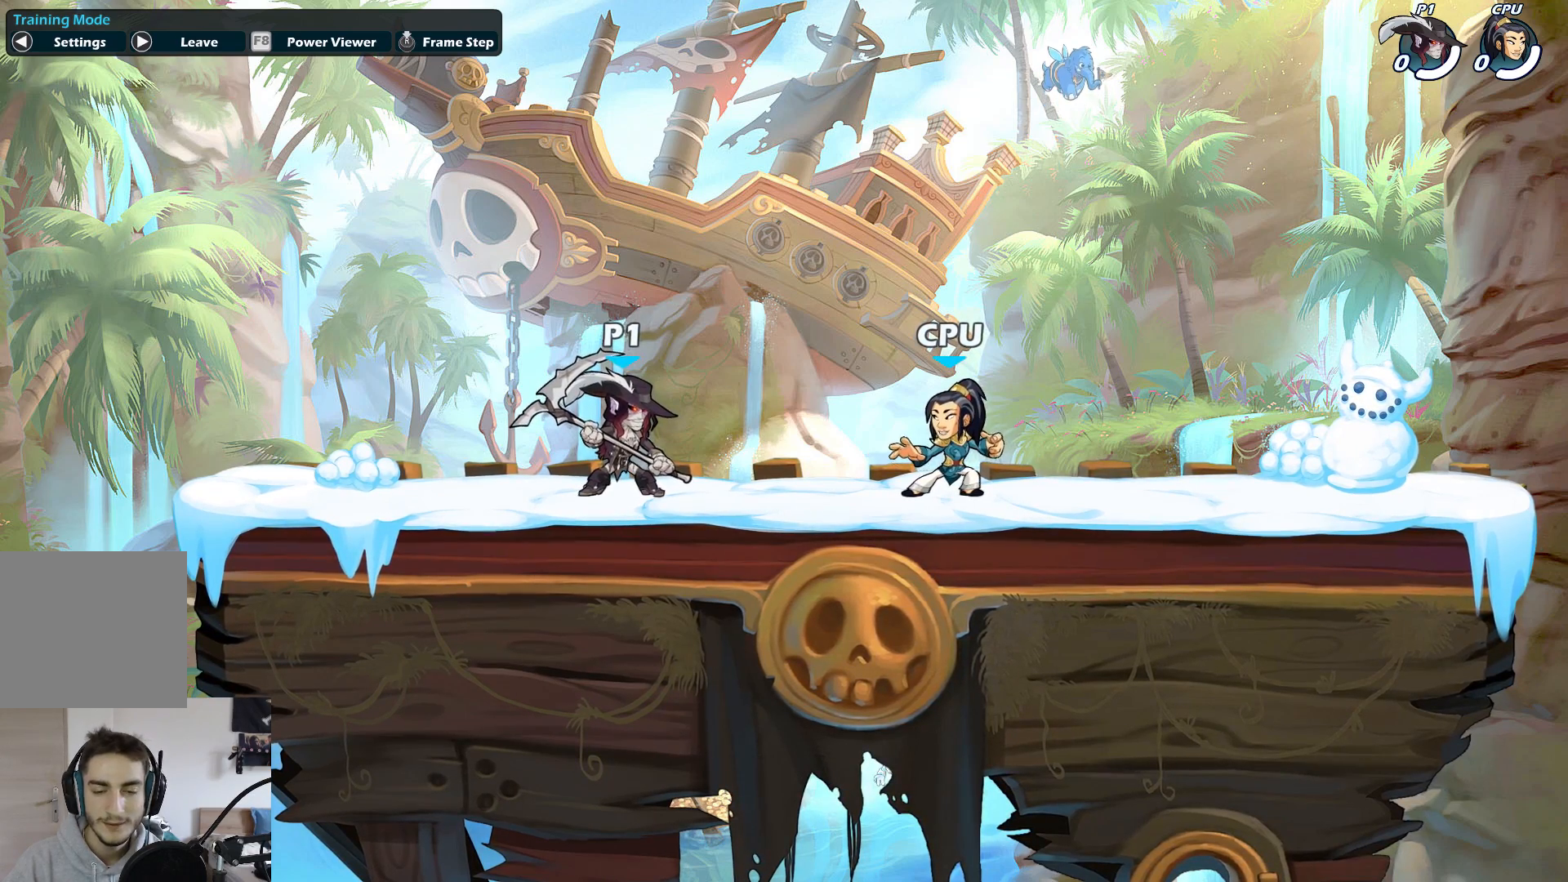
{"buttons": [], "left_stick": "center", "events": [[117, "left_stick", "center"]]}
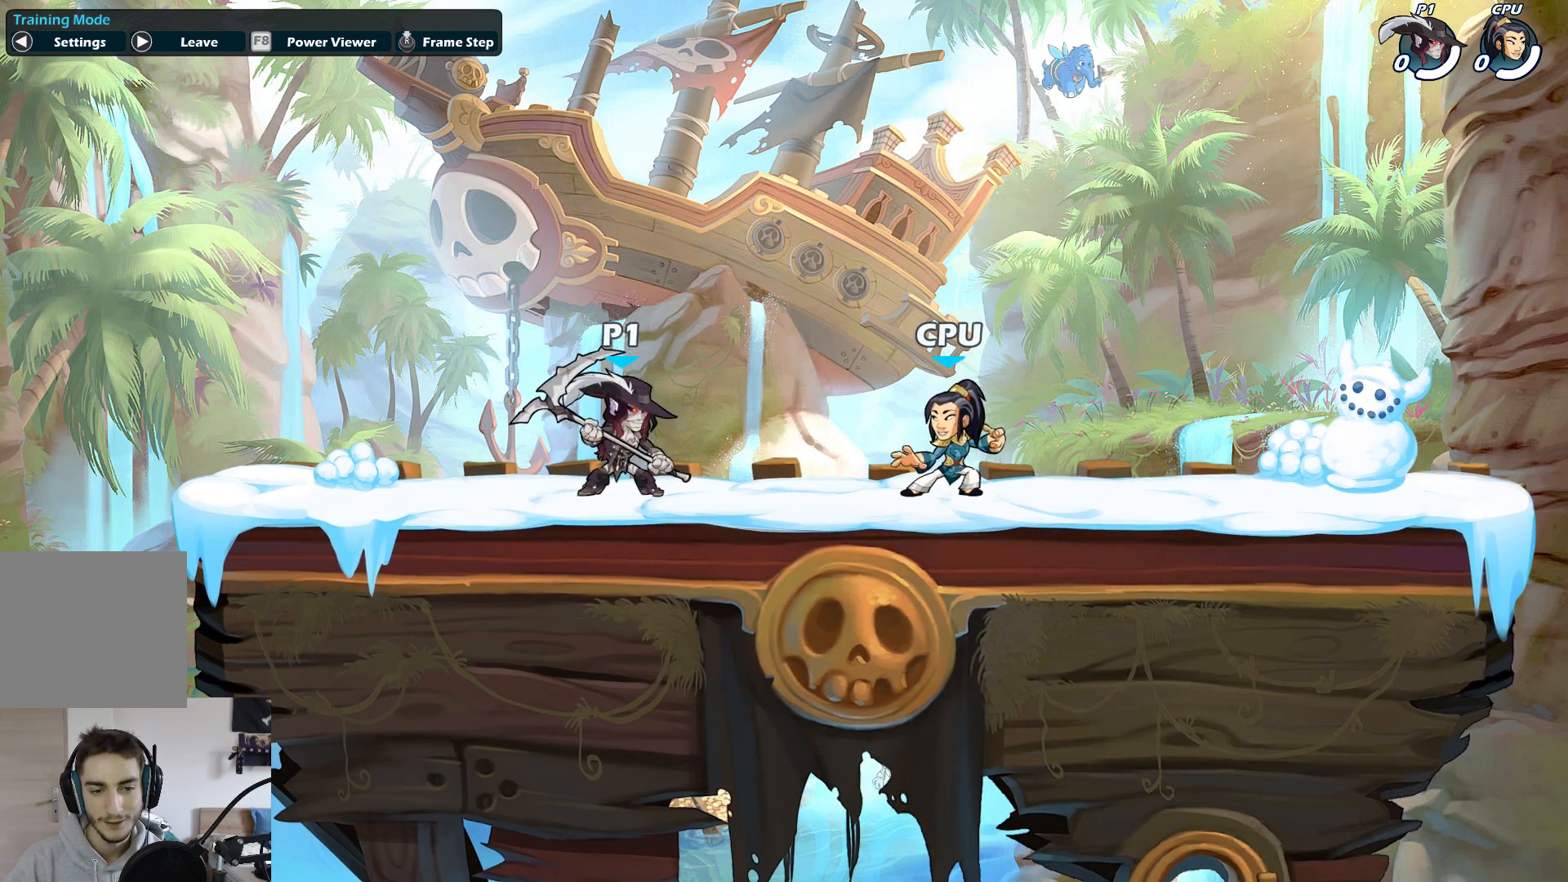
{"buttons": [], "left_stick": "center", "events": [[133, "left_stick", "right"], [333, "left_stick", "center"]]}
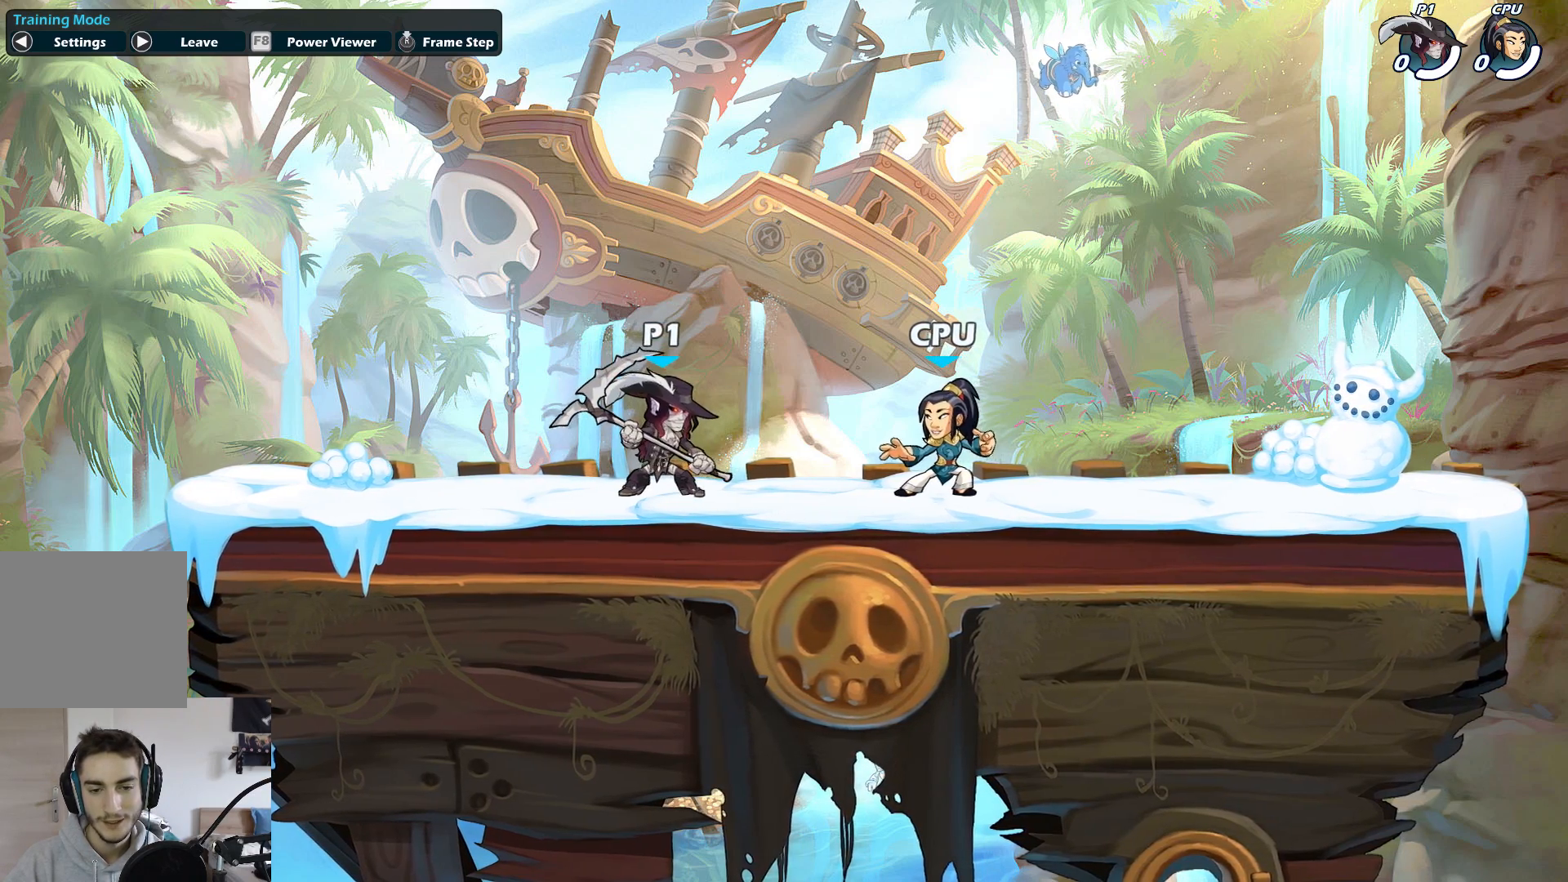
{"buttons": [], "left_stick": "down", "events": [[467, "left_stick", "down"]]}
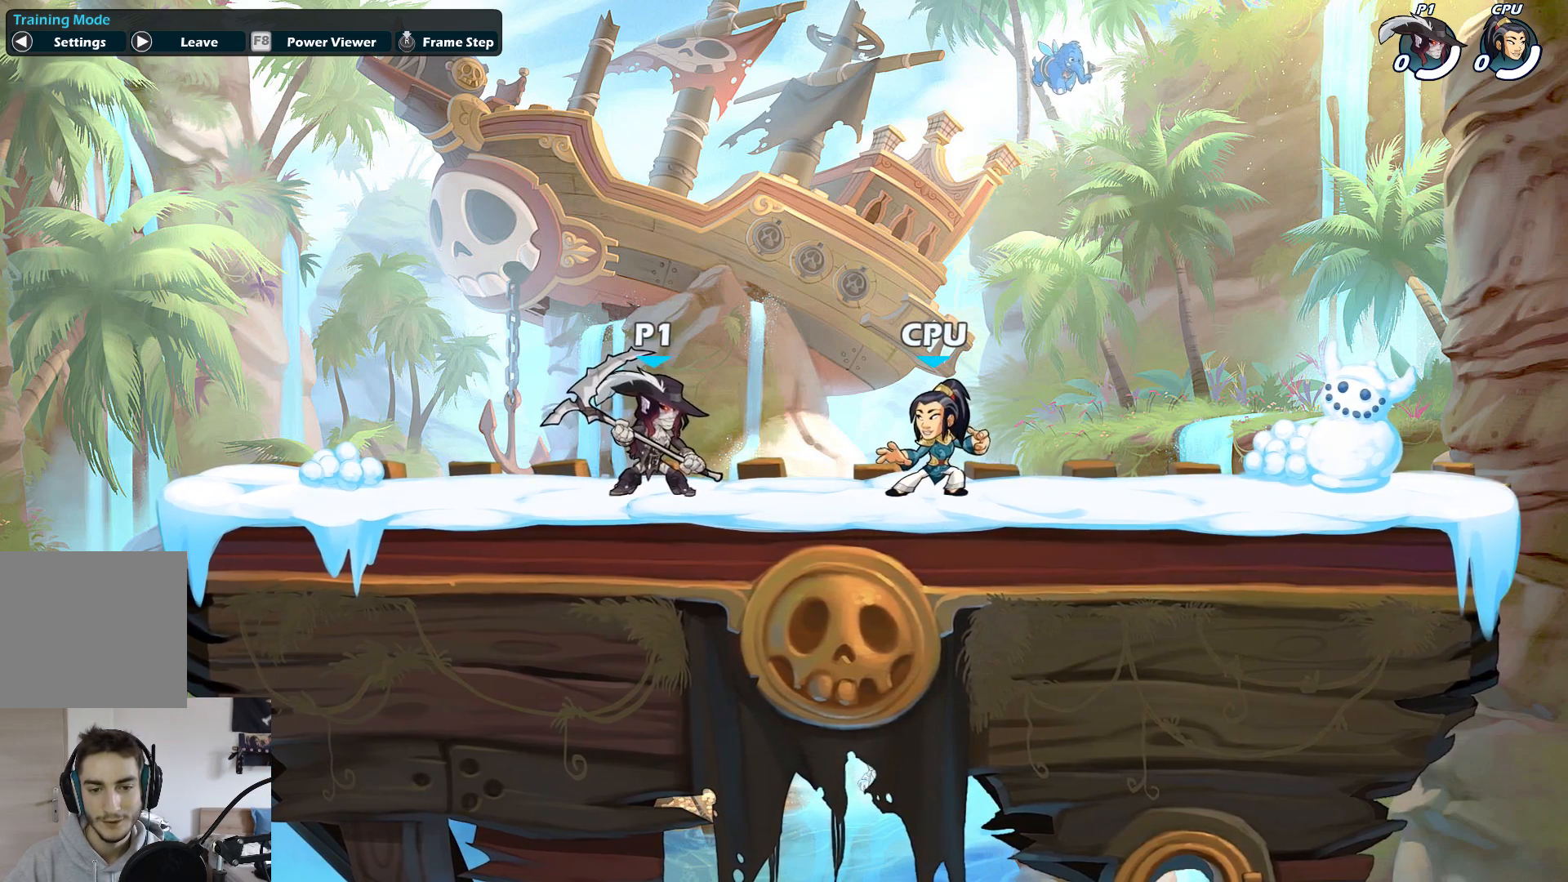
{"buttons": ["B"], "left_stick": "down", "events": [[133, "B", "down"]]}
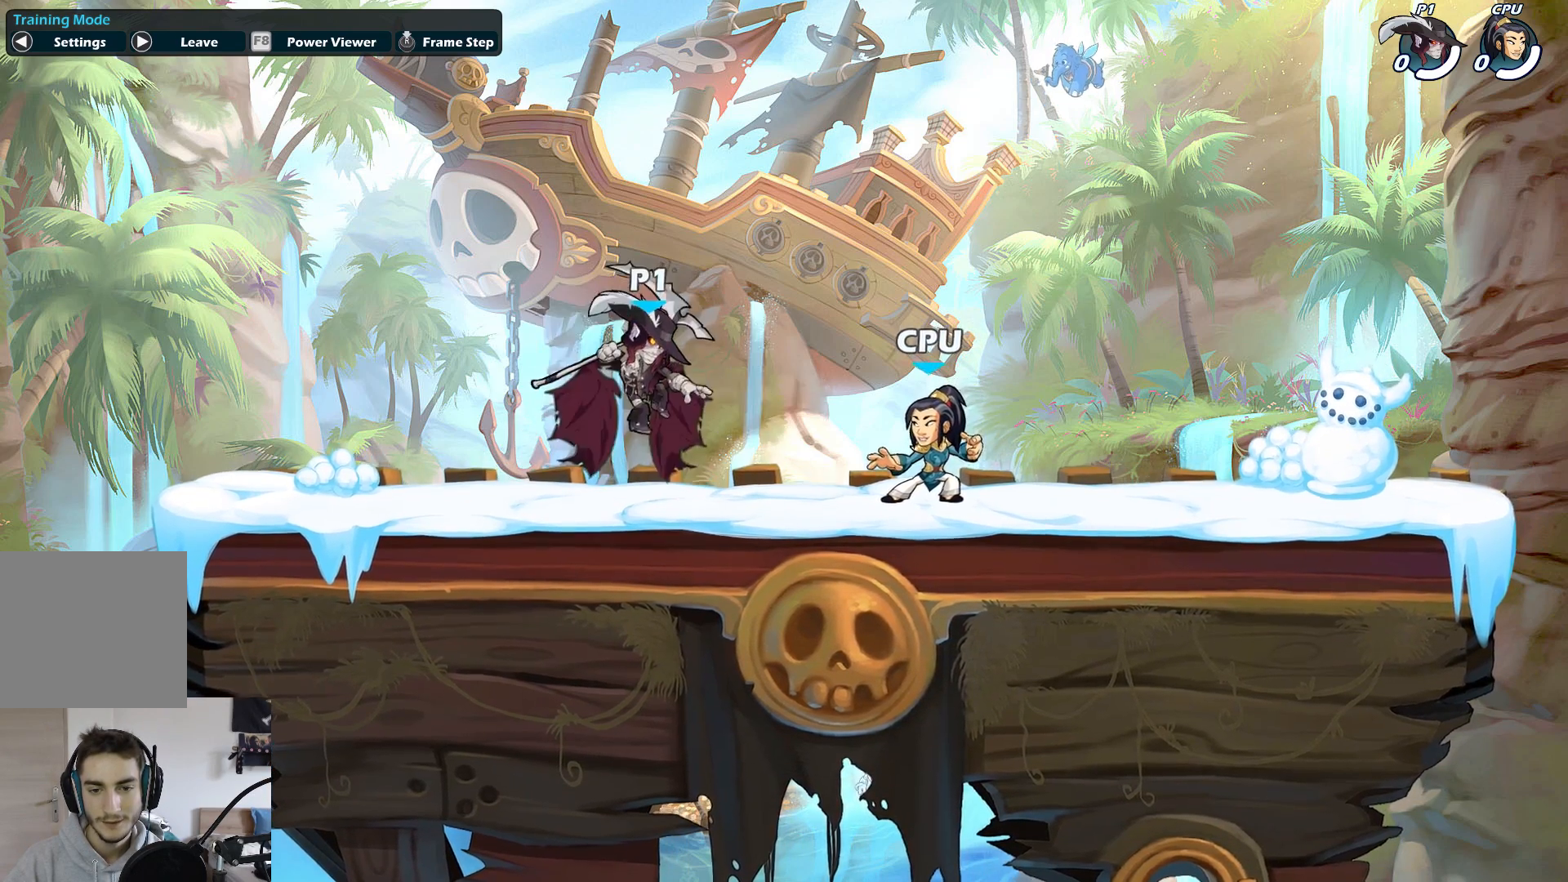
{"buttons": [], "left_stick": "down", "events": [[17, "B", "up"]]}
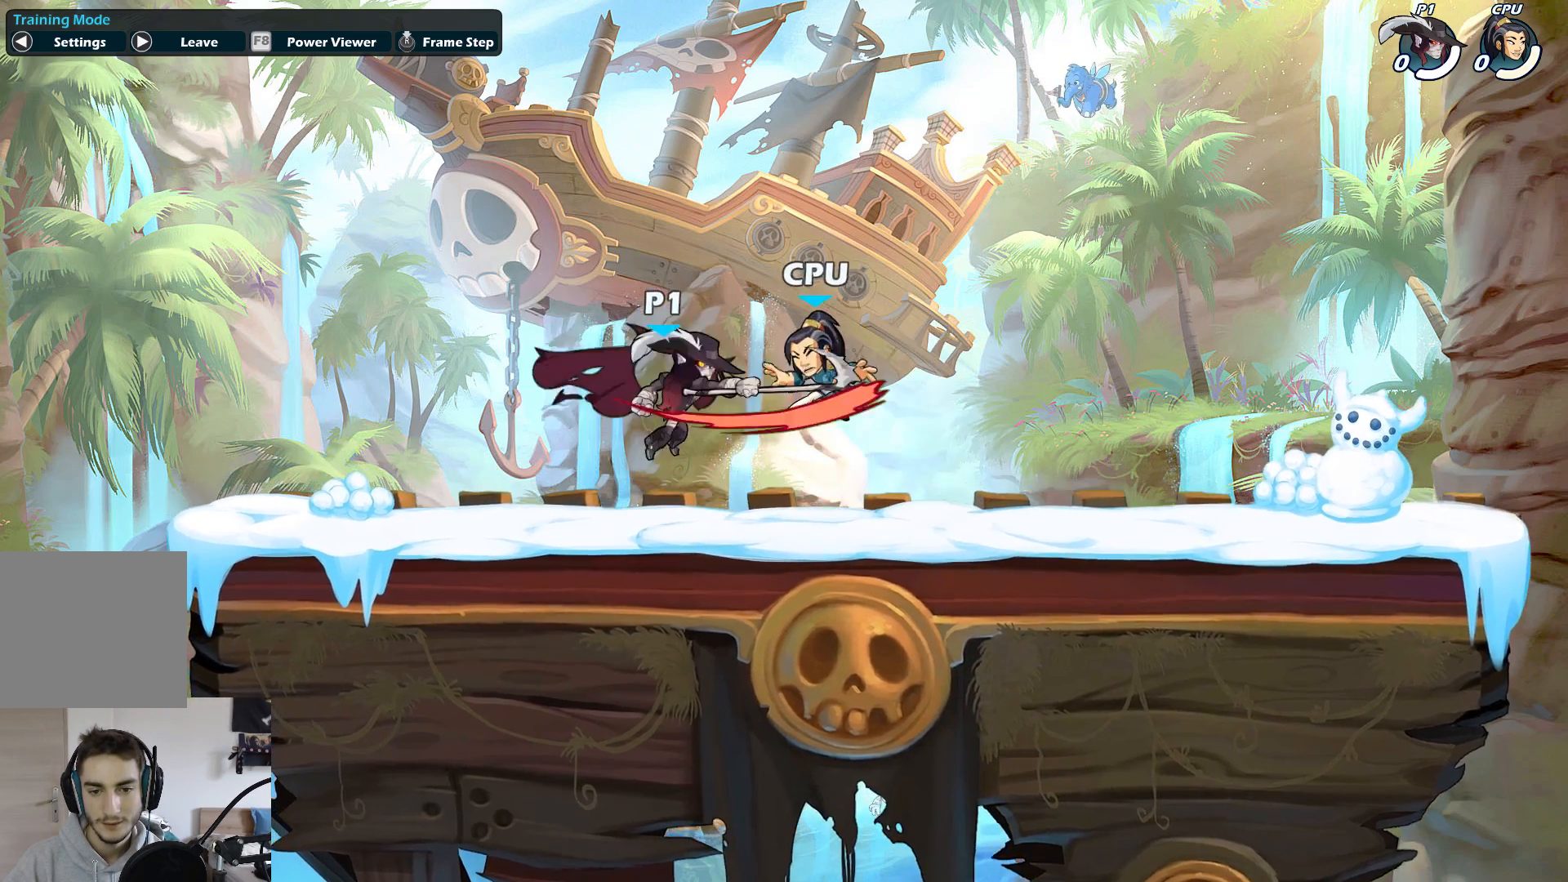
{"buttons": [], "left_stick": "left", "events": [[200, "left_stick", "center"], [417, "left_stick", "left"]]}
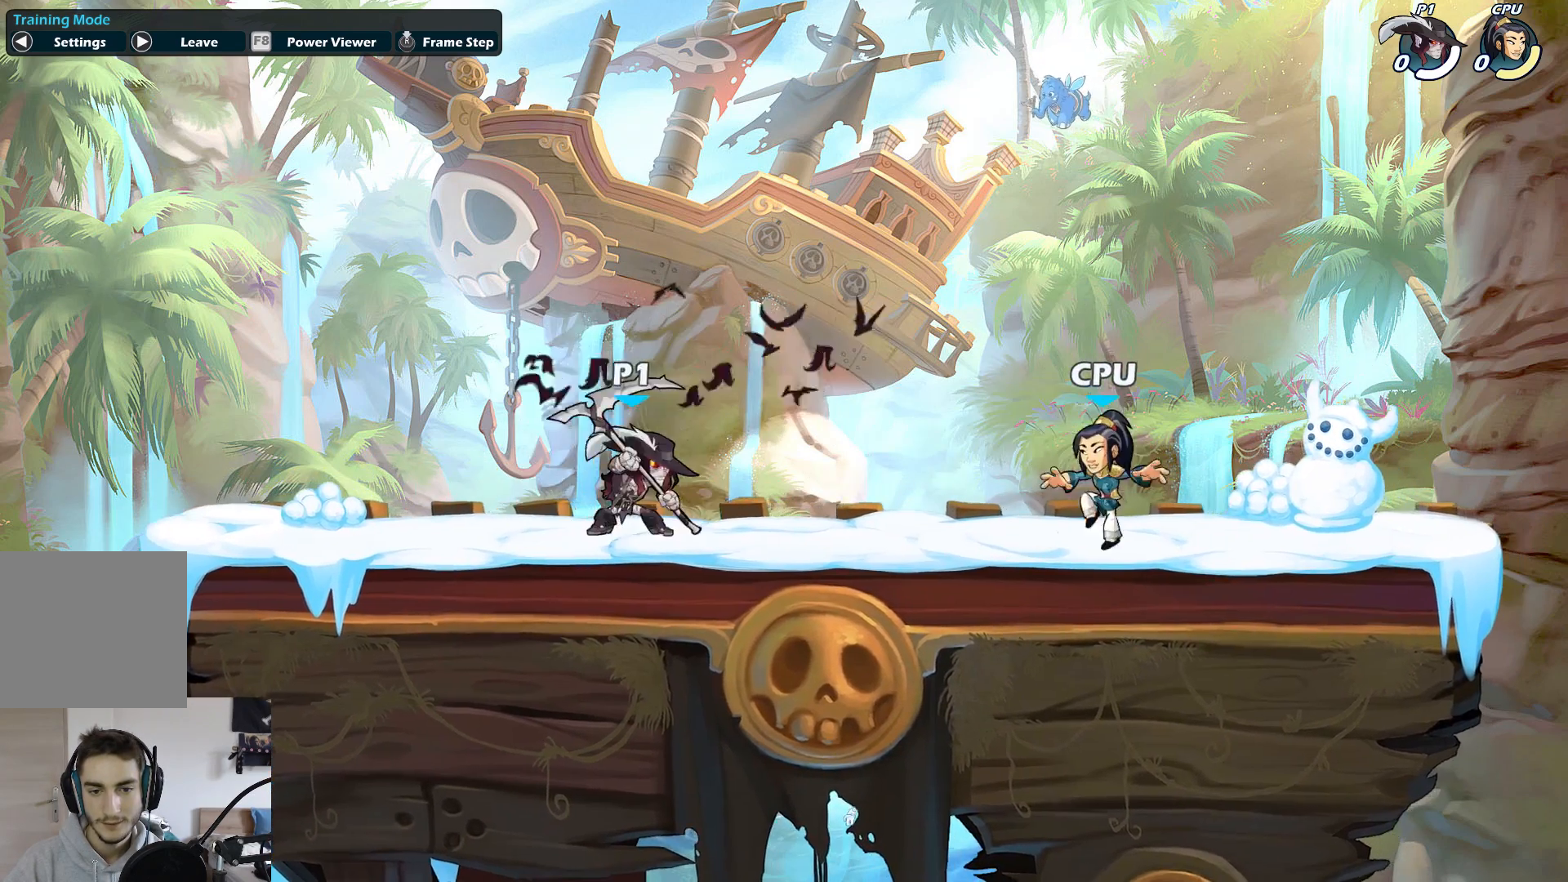
{"buttons": [], "left_stick": "down", "events": [[367, "left_stick", "right"], [500, "left_stick", "down"]]}
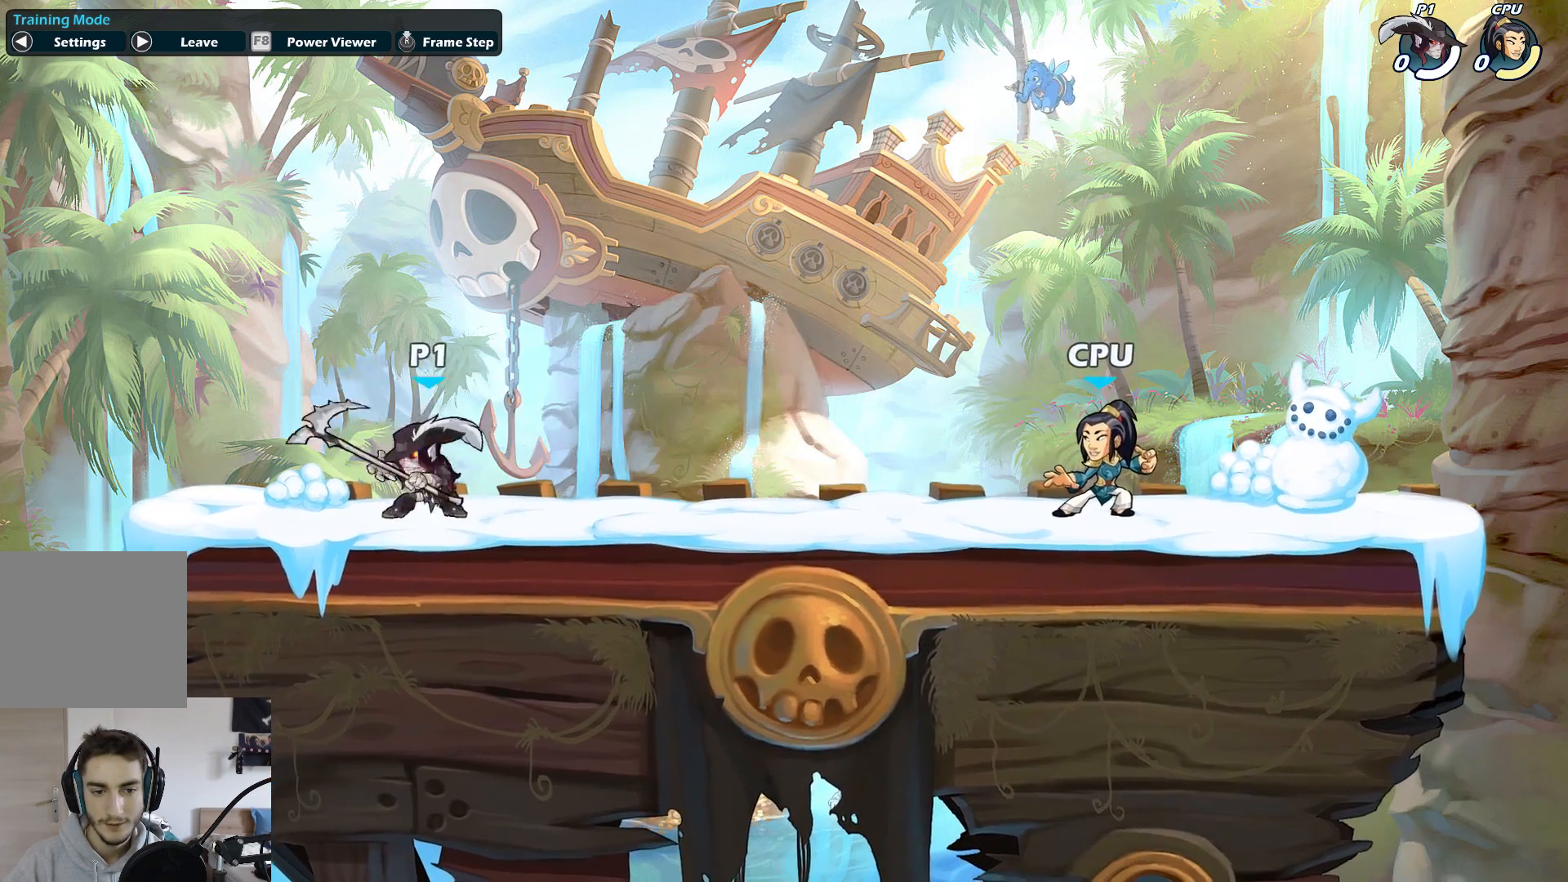
{"buttons": ["B"], "left_stick": "down", "events": [[67, "B", "down"]]}
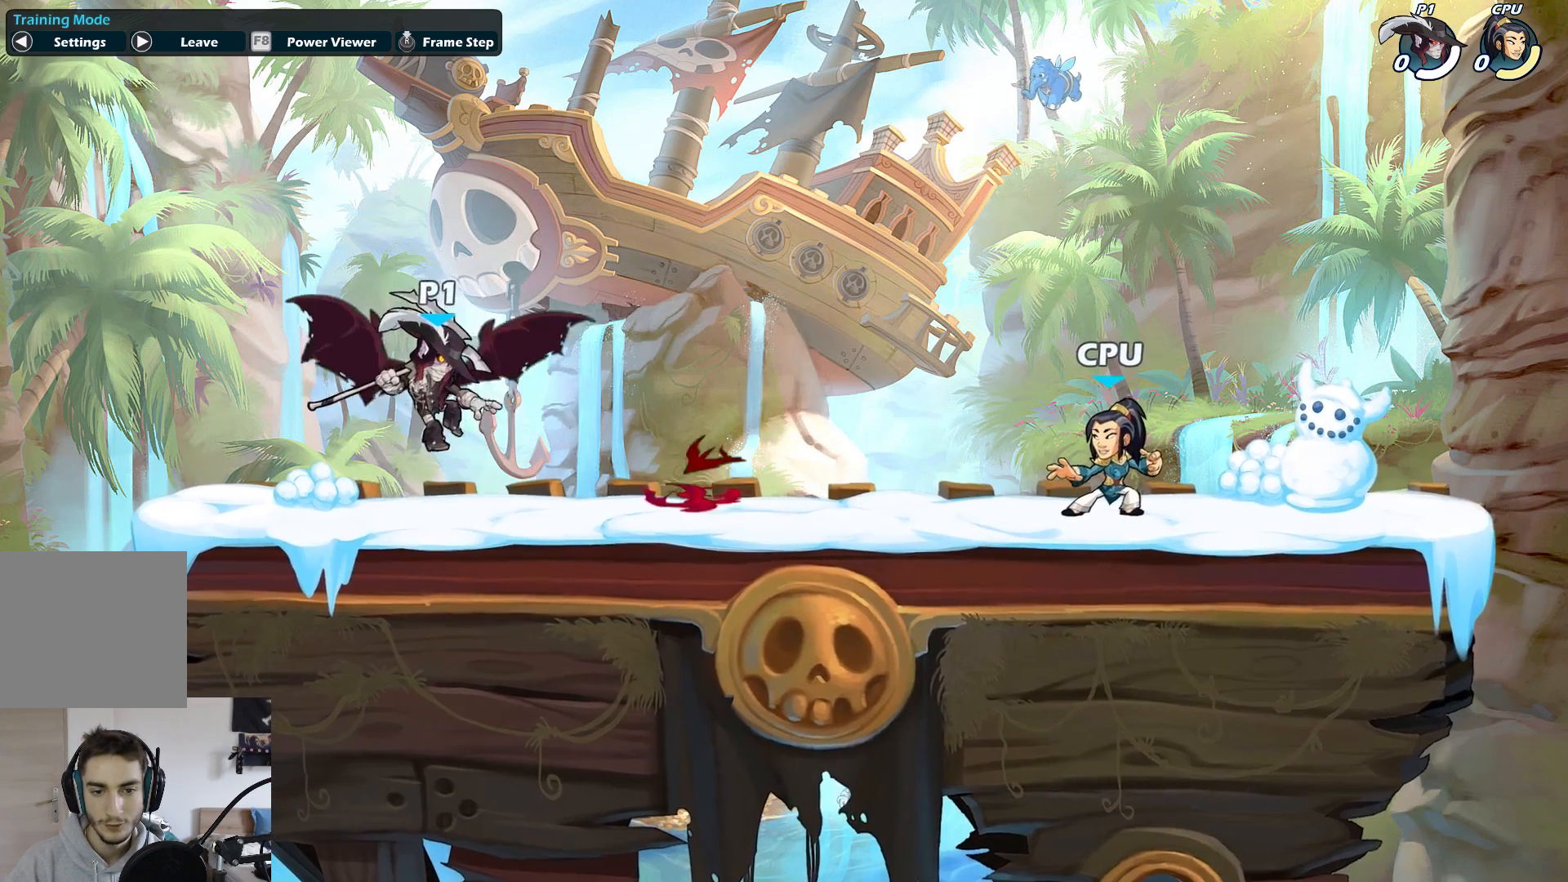
{"buttons": ["B"], "left_stick": "down", "events": []}